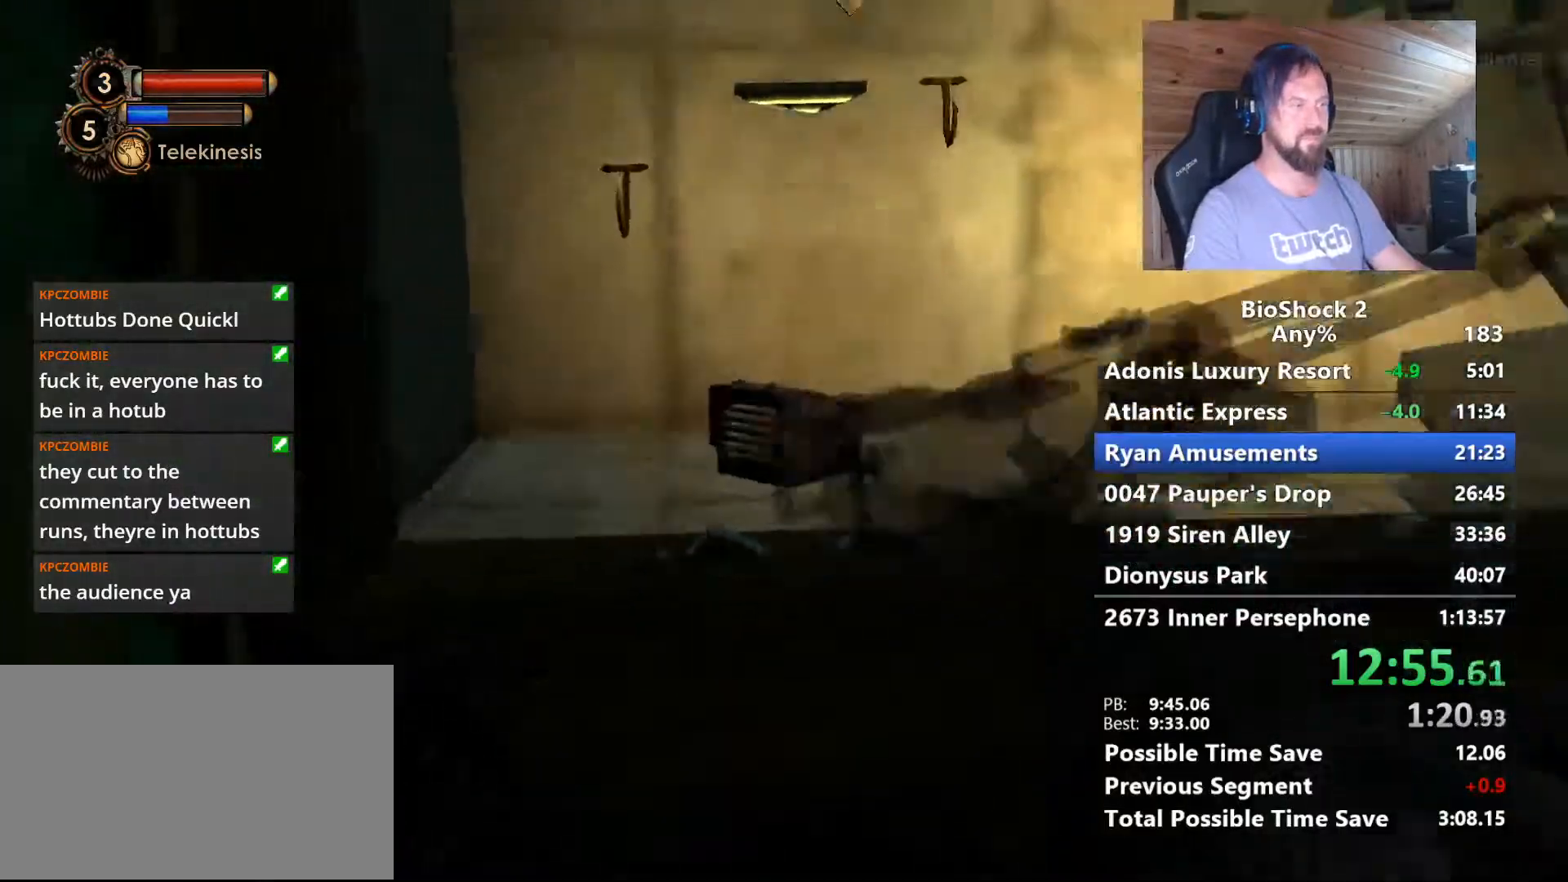
Gameplay with keyboard and mouse; each line is a JSON object with the keys and mouse buttons held at the frame after it. "events" lists presses ("down") and releases ("up") of "1", "2", "3", "4", "5", "a", "alt", "c", "caps_lock", "ctrl", "d", "e", "f", "g", "q", "r", "s", "shift", "space", "t", "tab", "v", "w", "x", "z" and "mouse_wheel" between this image and that frame as [ms after this image, input, new state], when the widget could be followed in between. "mouse_wheel" = the "wheel" button of the "mouse" list. No other keys are recorded. "wheel" means that the mouse wheel is clicked or scrolled. "mouse_move" is the direction in which the mouse moves at that frame (one of eight, or "still"), when it could be read.
{"keys": ["a", "s"], "mouse": [], "mouse_move": "left", "events": [[100, "s", "down"], [133, "a", "up"], [183, "mouse_wheel", "up"], [283, "a", "down"]]}
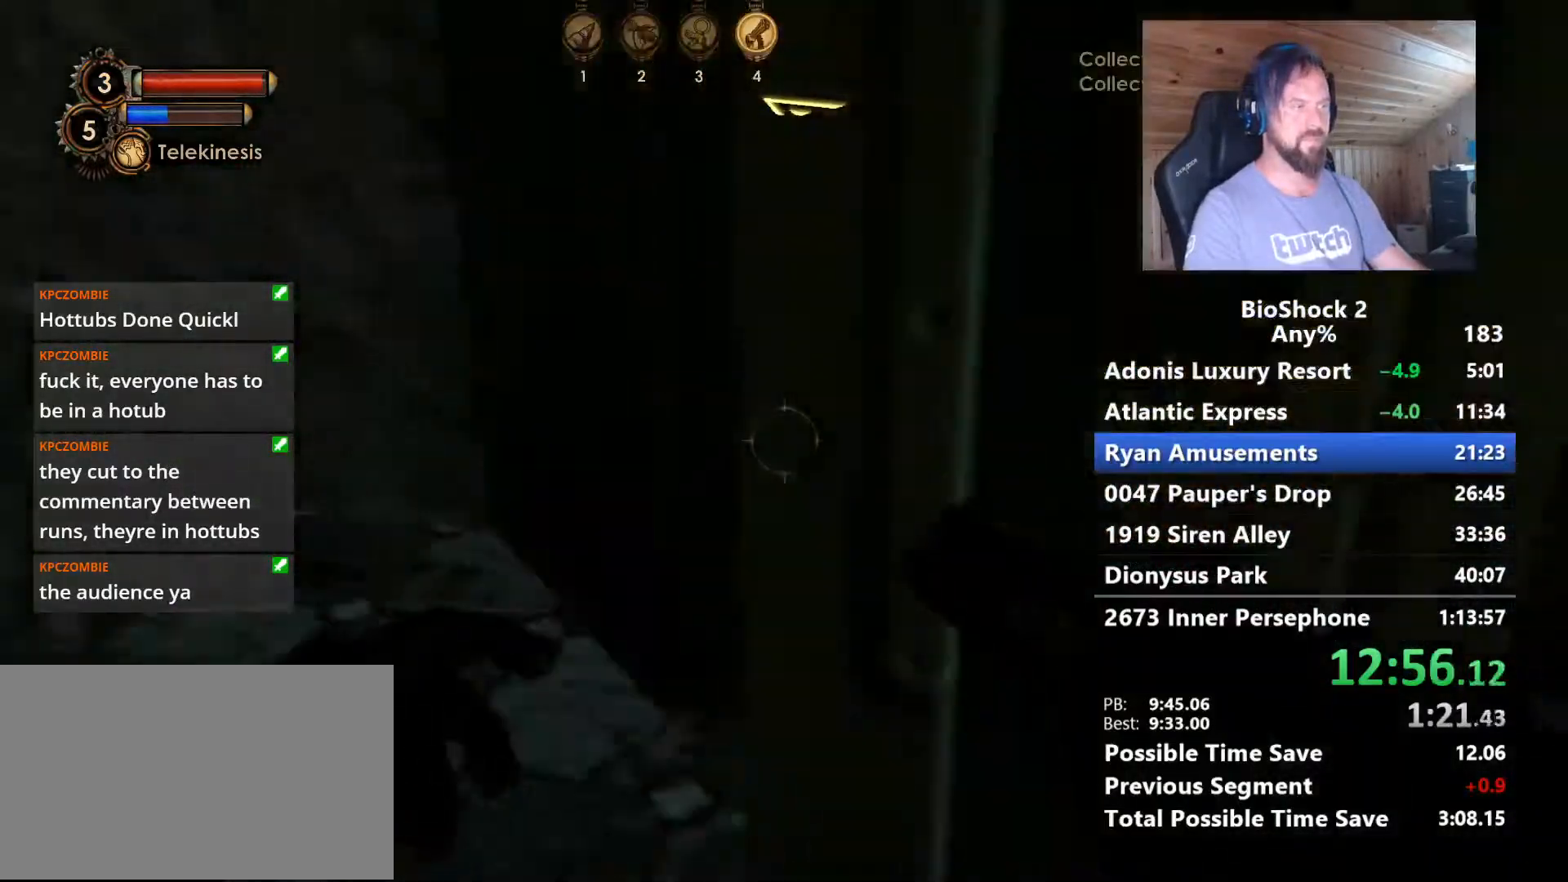
{"keys": ["w"], "mouse": [], "mouse_move": "up", "events": [[200, "s", "up"], [300, "w", "down"], [350, "a", "up"]]}
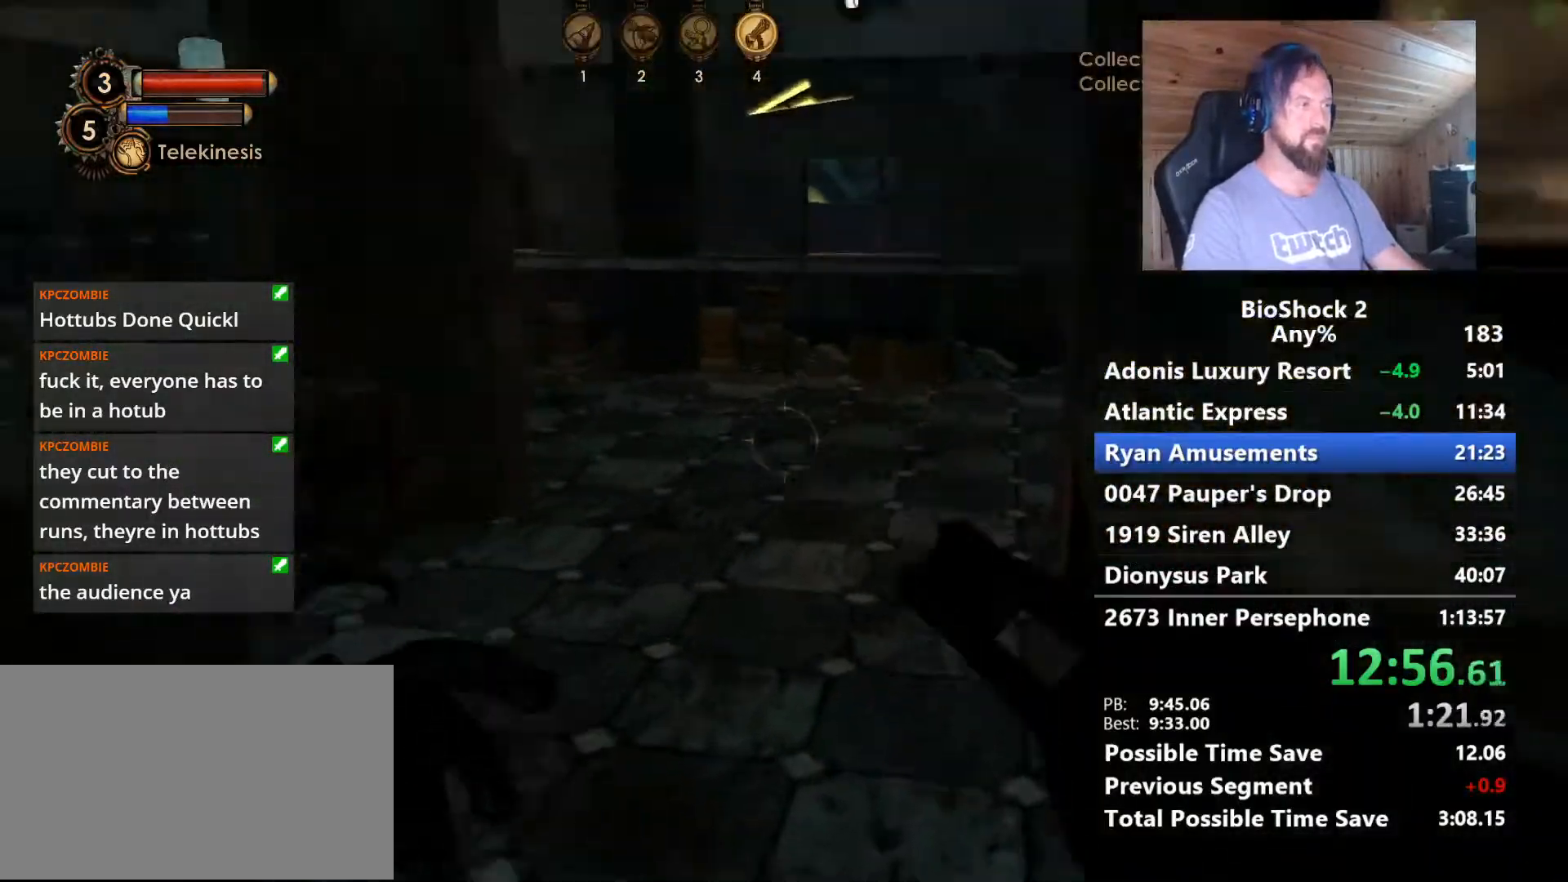
{"keys": ["w"], "mouse": [], "mouse_move": "still", "events": [[33, "a", "down"], [450, "a", "up"]]}
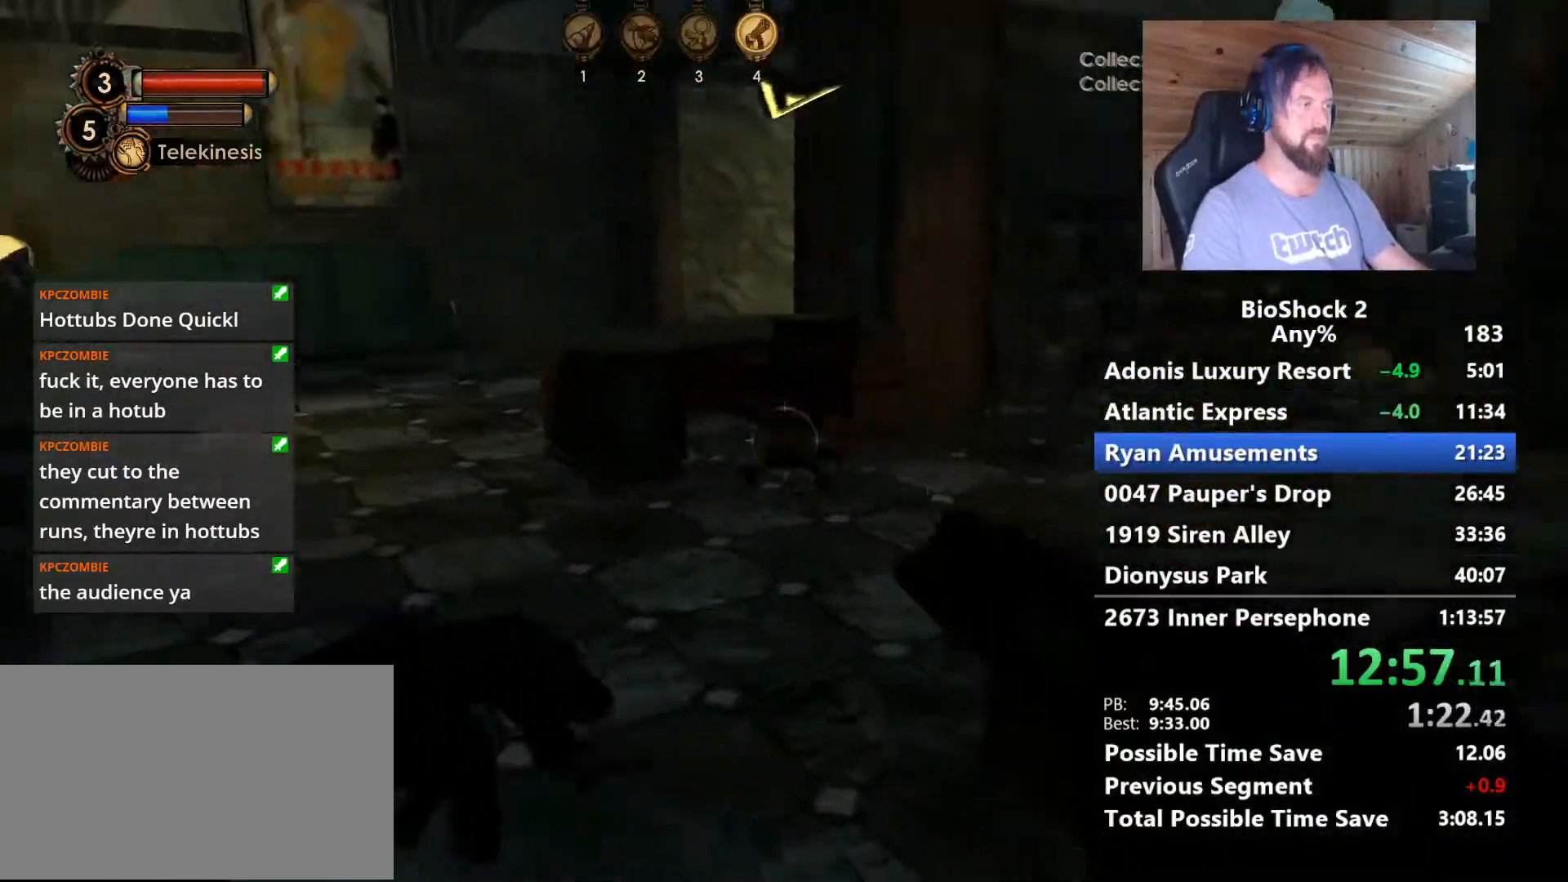
{"keys": ["w"], "mouse": [], "mouse_move": "still", "events": []}
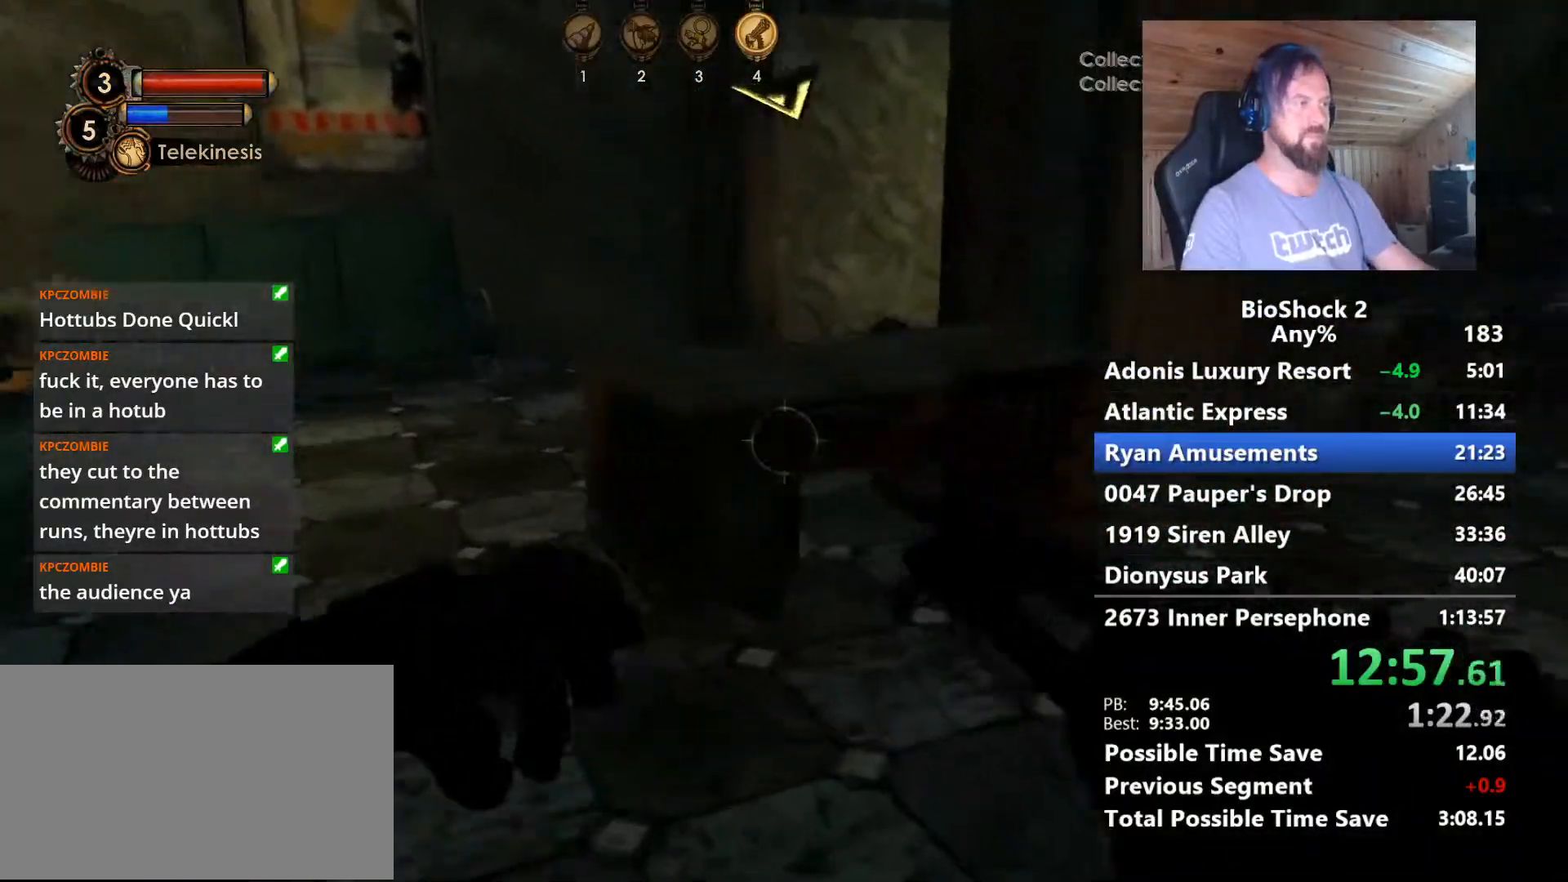
{"keys": ["w"], "mouse": [], "mouse_move": "still", "events": [[383, "space", "down"], [483, "space", "up"]]}
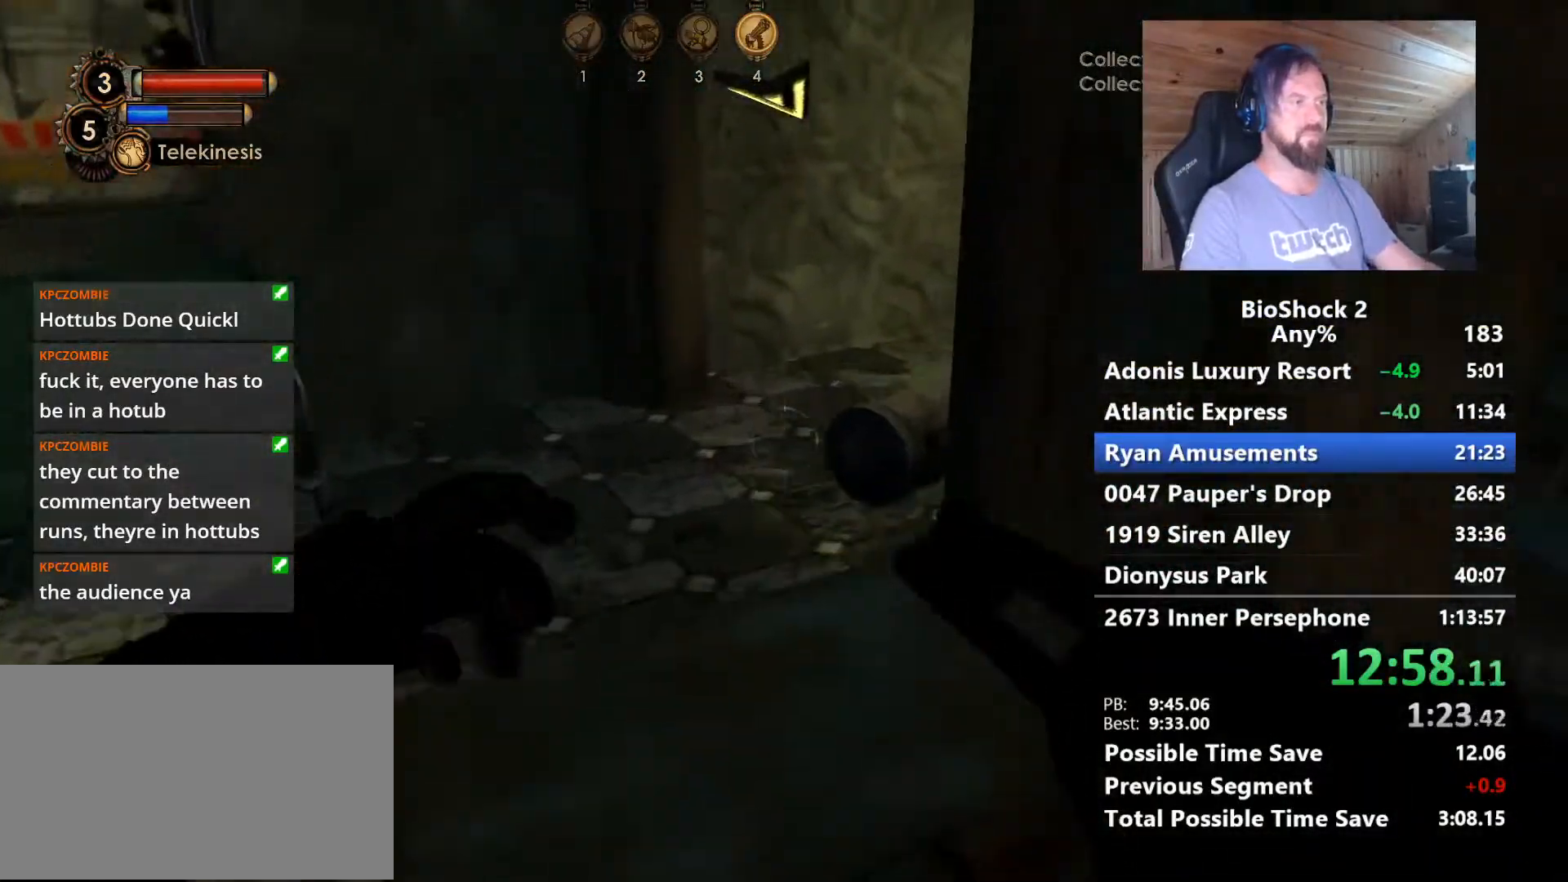
{"keys": ["a", "w"], "mouse": [], "mouse_move": "right", "events": [[83, "1", "down"], [167, "1", "up"], [350, "a", "down"]]}
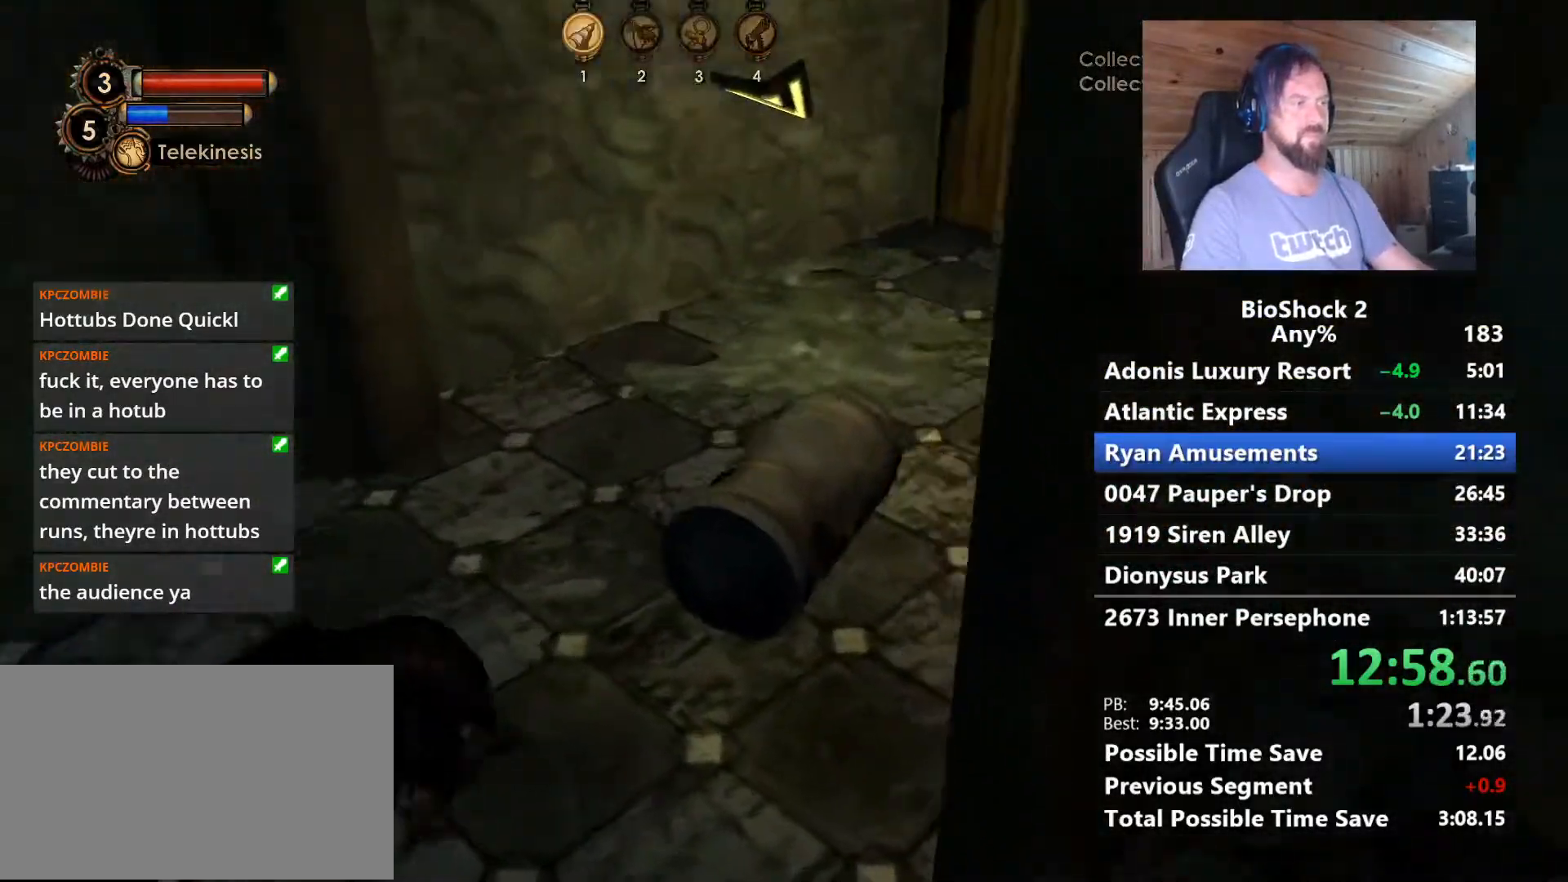
{"keys": ["w"], "mouse": [], "mouse_move": "right", "events": [[50, "a", "up"]]}
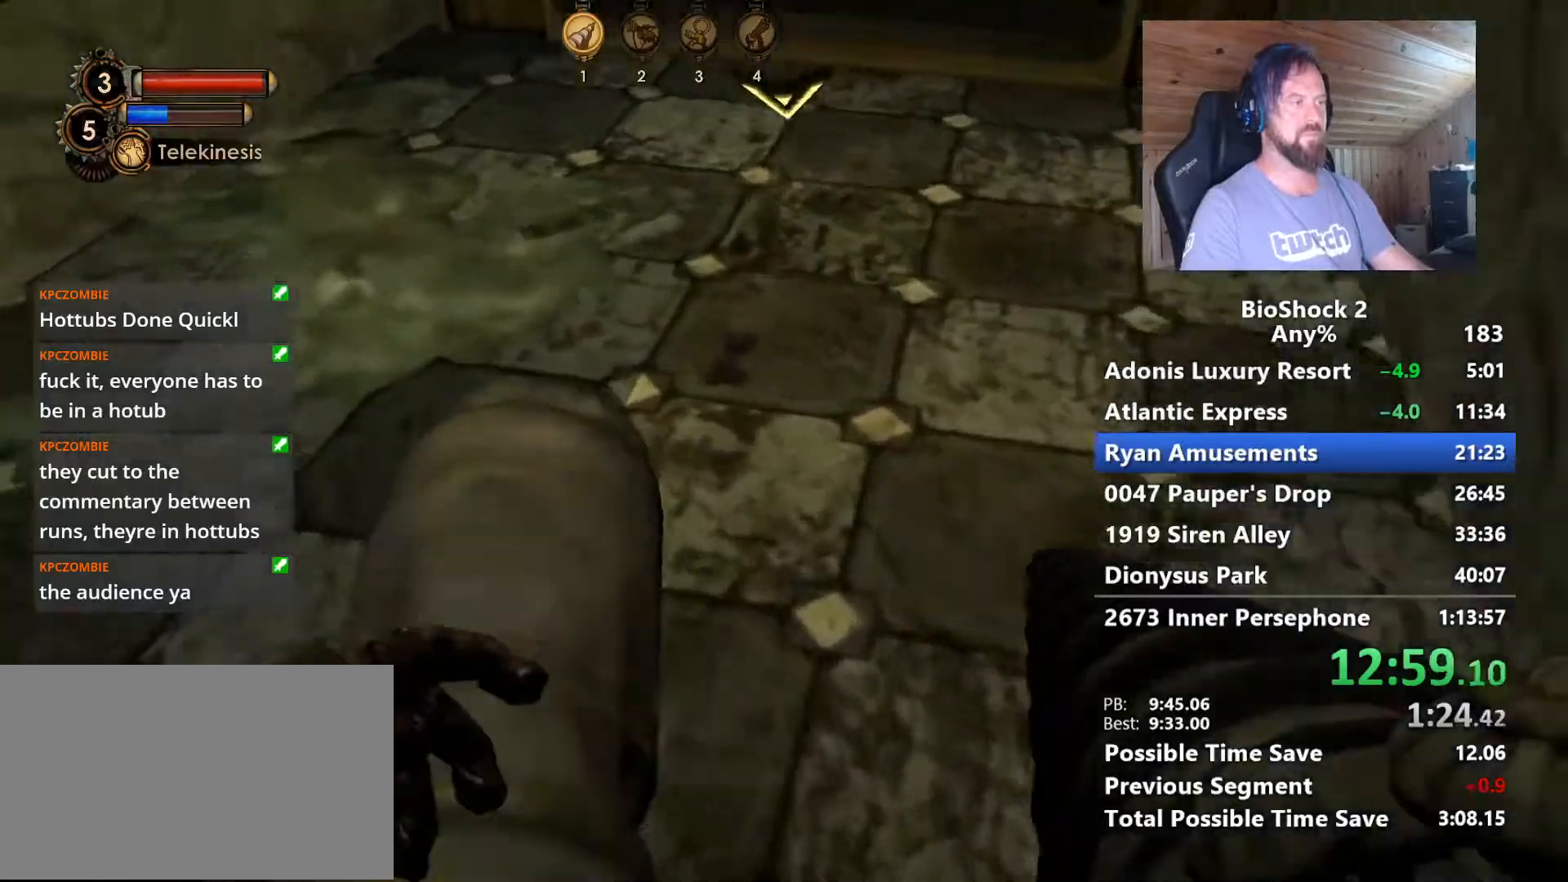
{"keys": ["w"], "mouse": [], "mouse_move": "up-left", "events": [[17, "space", "down"], [150, "space", "up"]]}
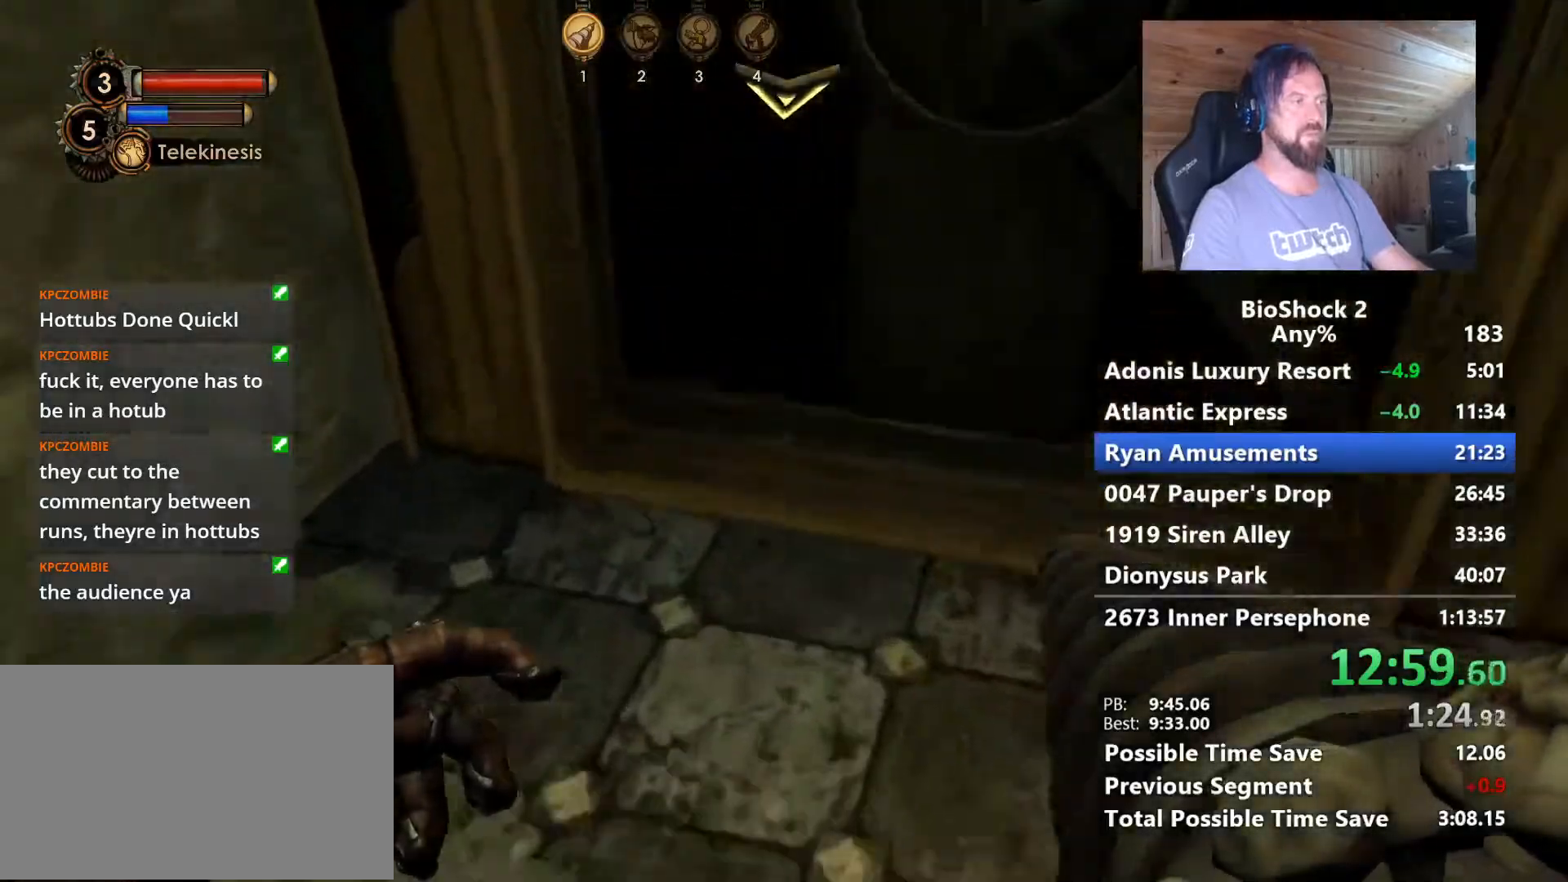
{"keys": ["w"], "mouse": [], "mouse_move": "still", "events": []}
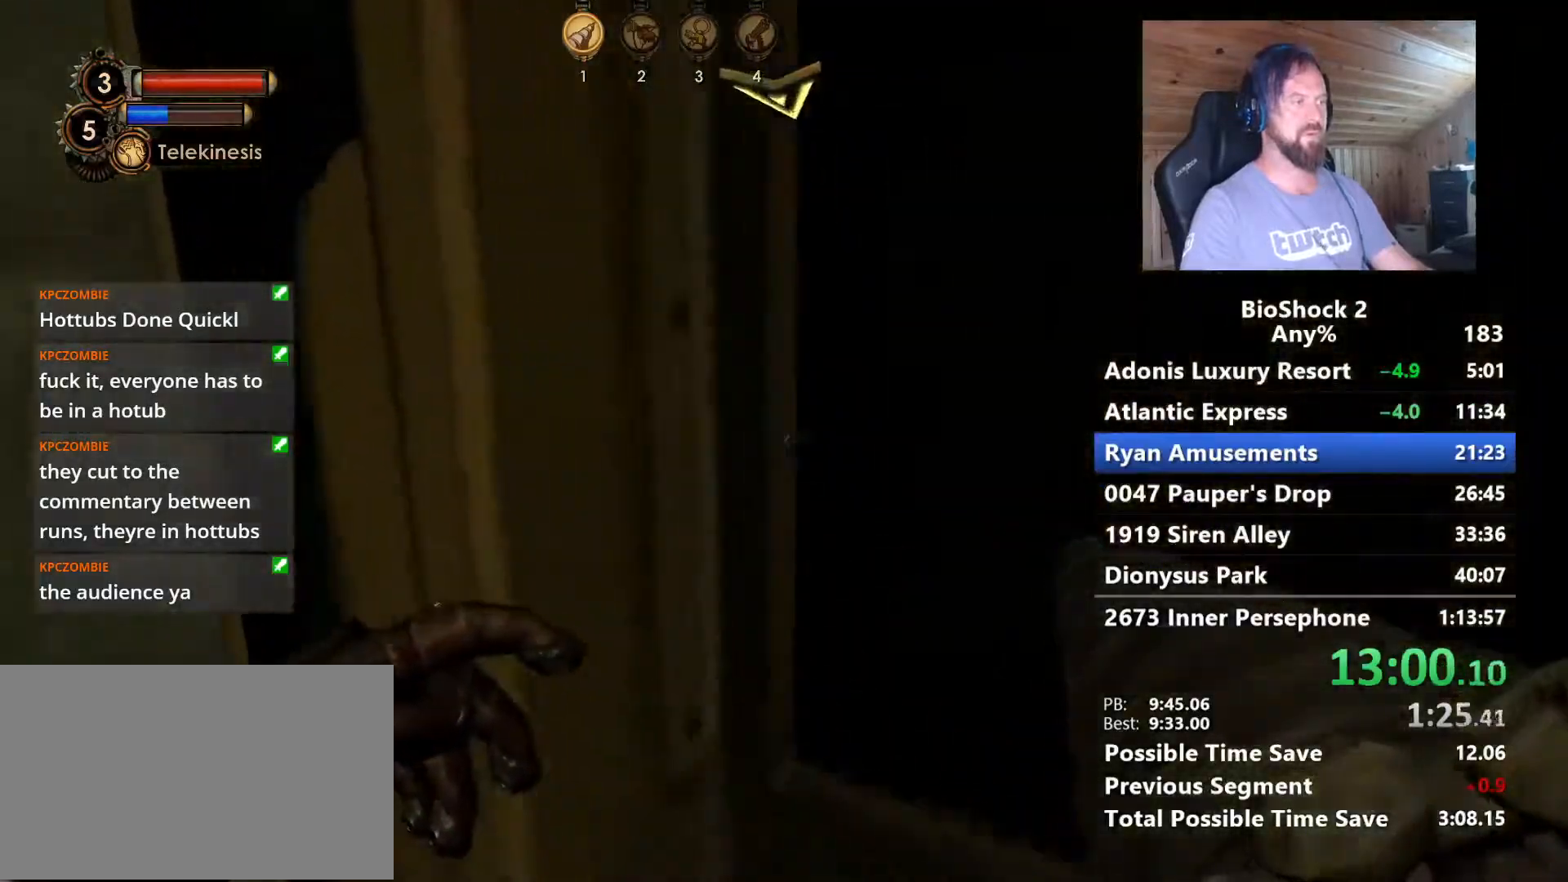
{"keys": ["w"], "mouse": [], "mouse_move": "left", "events": [[50, "d", "down"], [133, "d", "up"], [367, "d", "down"], [467, "d", "up"]]}
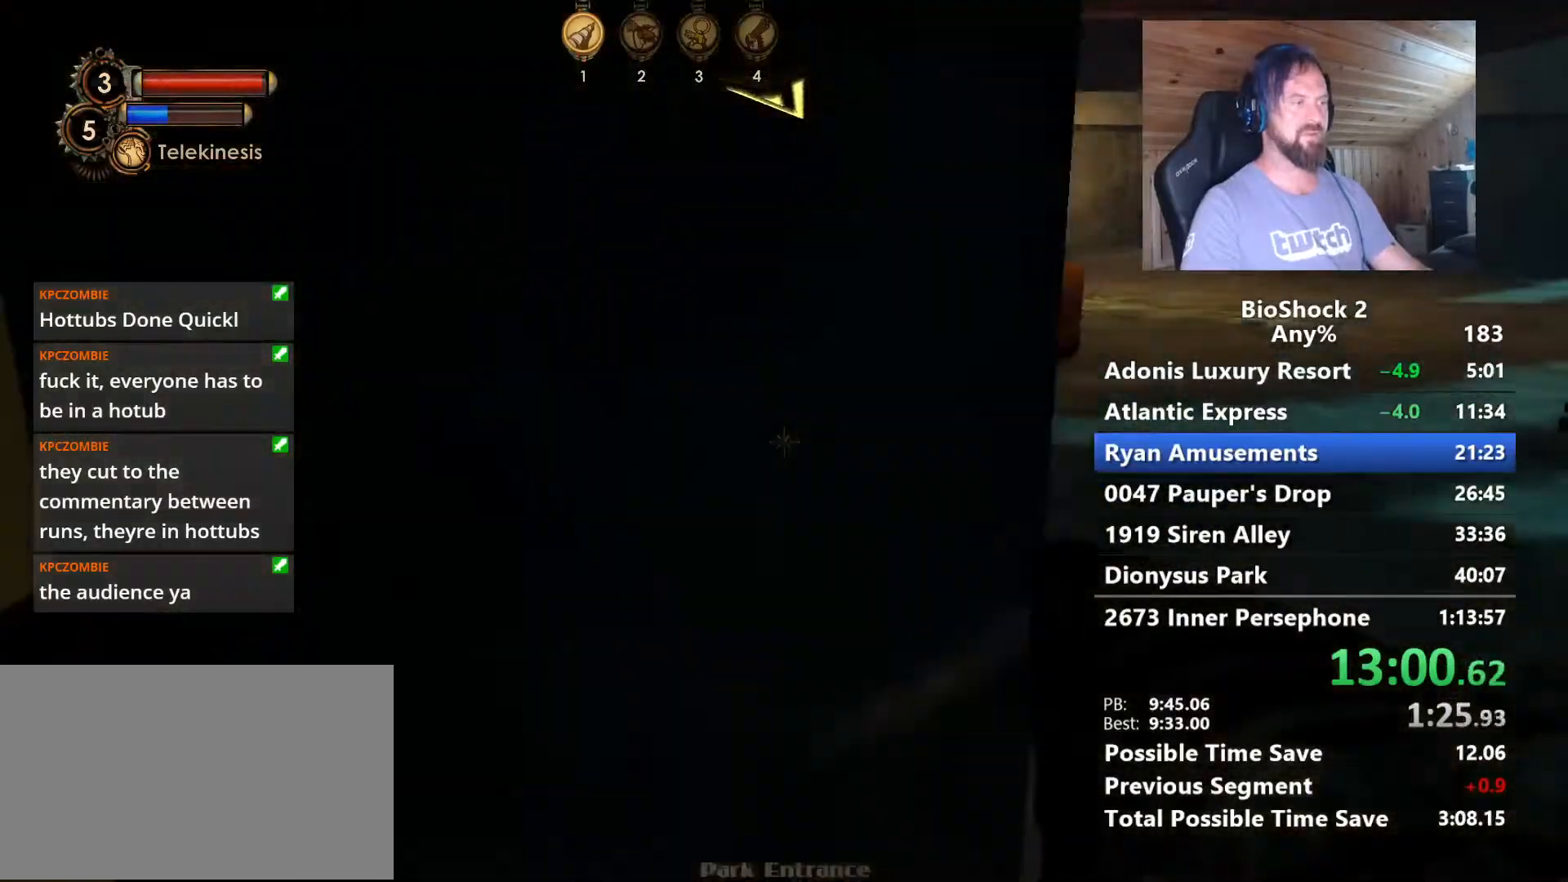
{"keys": ["w"], "mouse": [], "mouse_move": "right", "events": [[350, "f", "down"], [483, "f", "up"]]}
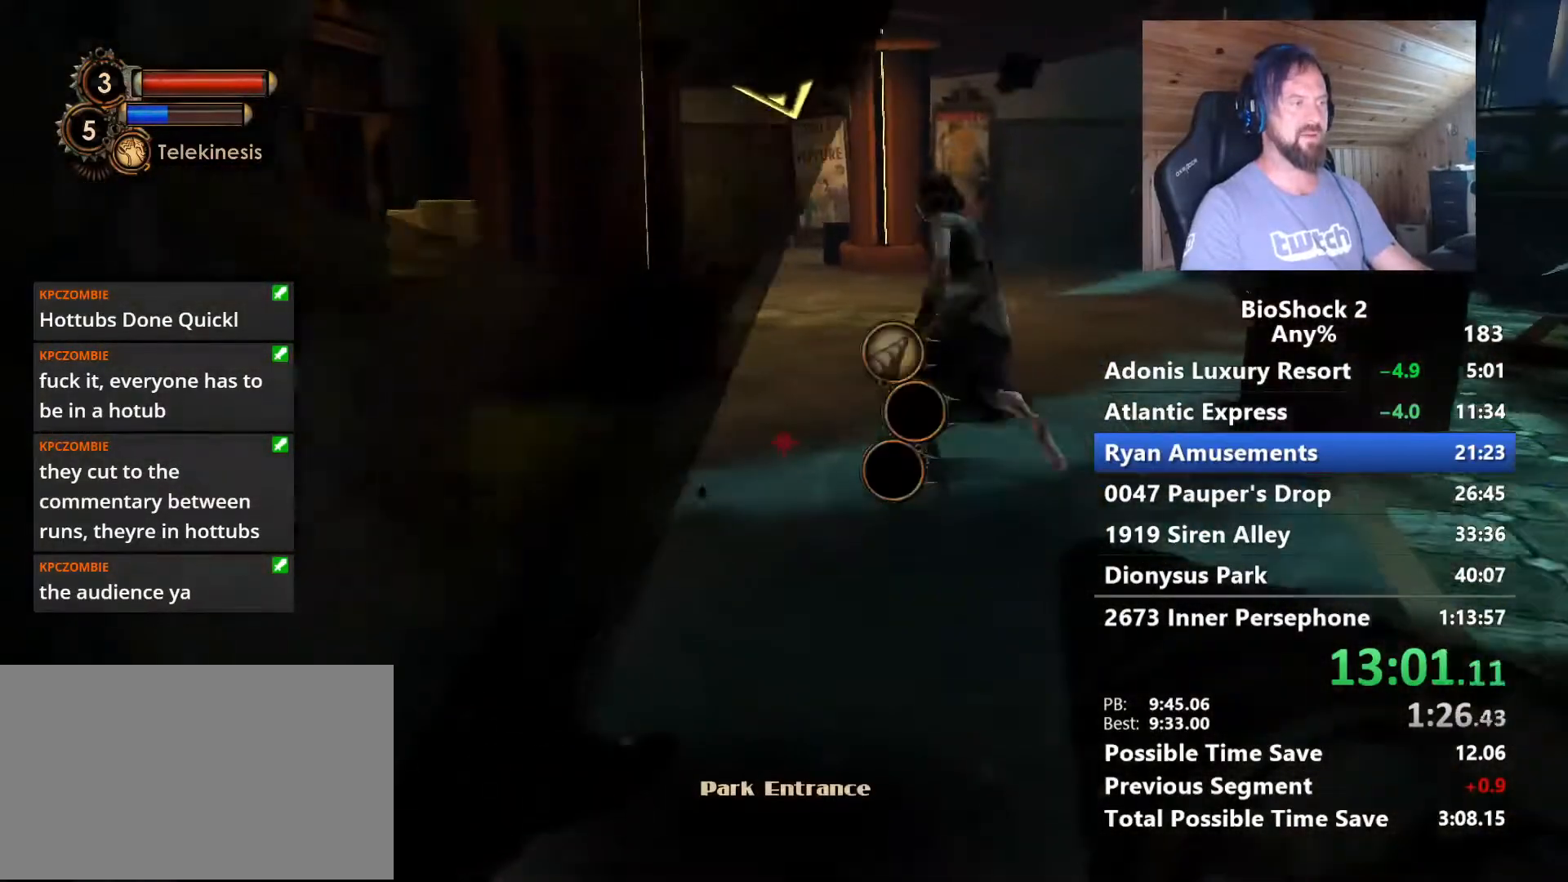
{"keys": ["a", "r", "w"], "mouse": [], "mouse_move": "still", "events": [[83, "f", "down"], [167, "f", "up"], [267, "f", "down"], [350, "f", "up"], [450, "a", "down"], [450, "r", "down"]]}
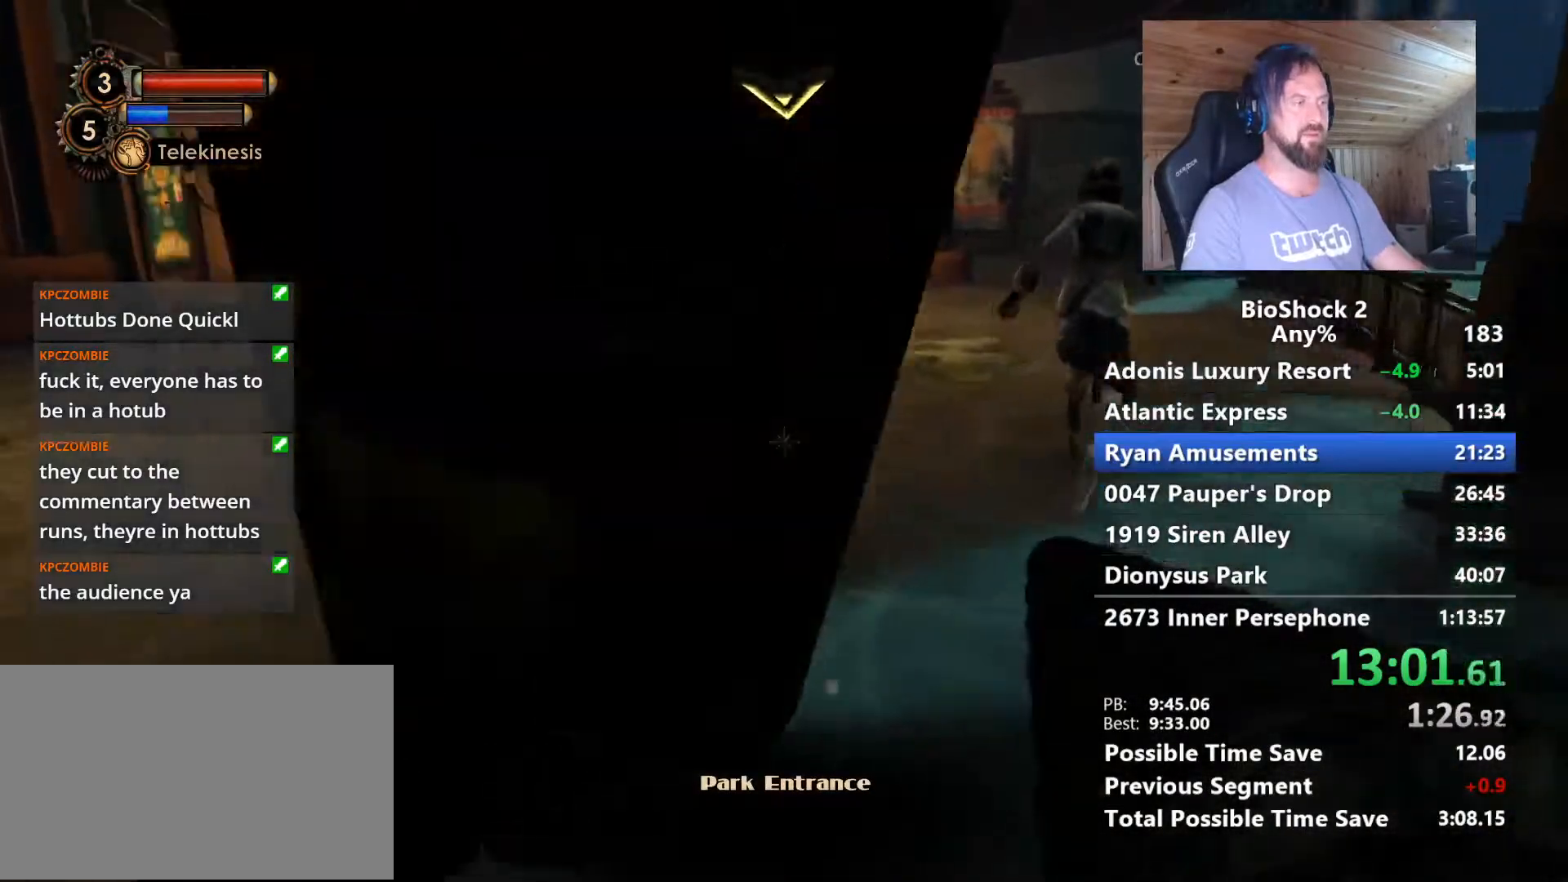
{"keys": ["w"], "mouse": [], "mouse_move": "left", "events": [[100, "a", "up"], [100, "r", "up"], [283, "a", "down"], [417, "a", "up"]]}
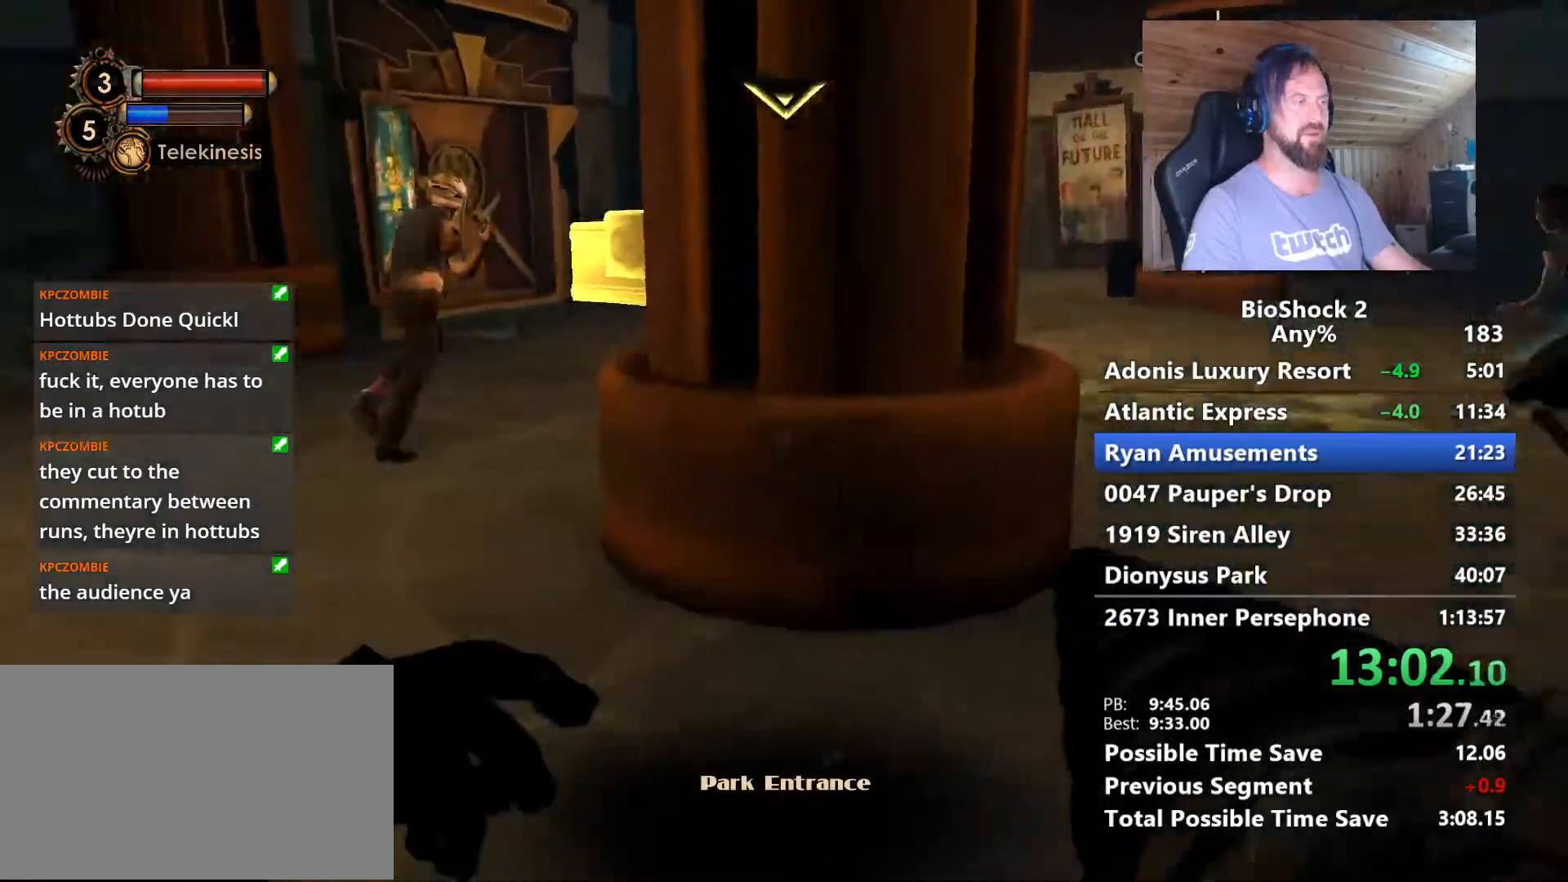
{"keys": ["a", "w"], "mouse": [], "mouse_move": "still", "events": [[100, "a", "down"], [250, "a", "up"], [383, "a", "down"]]}
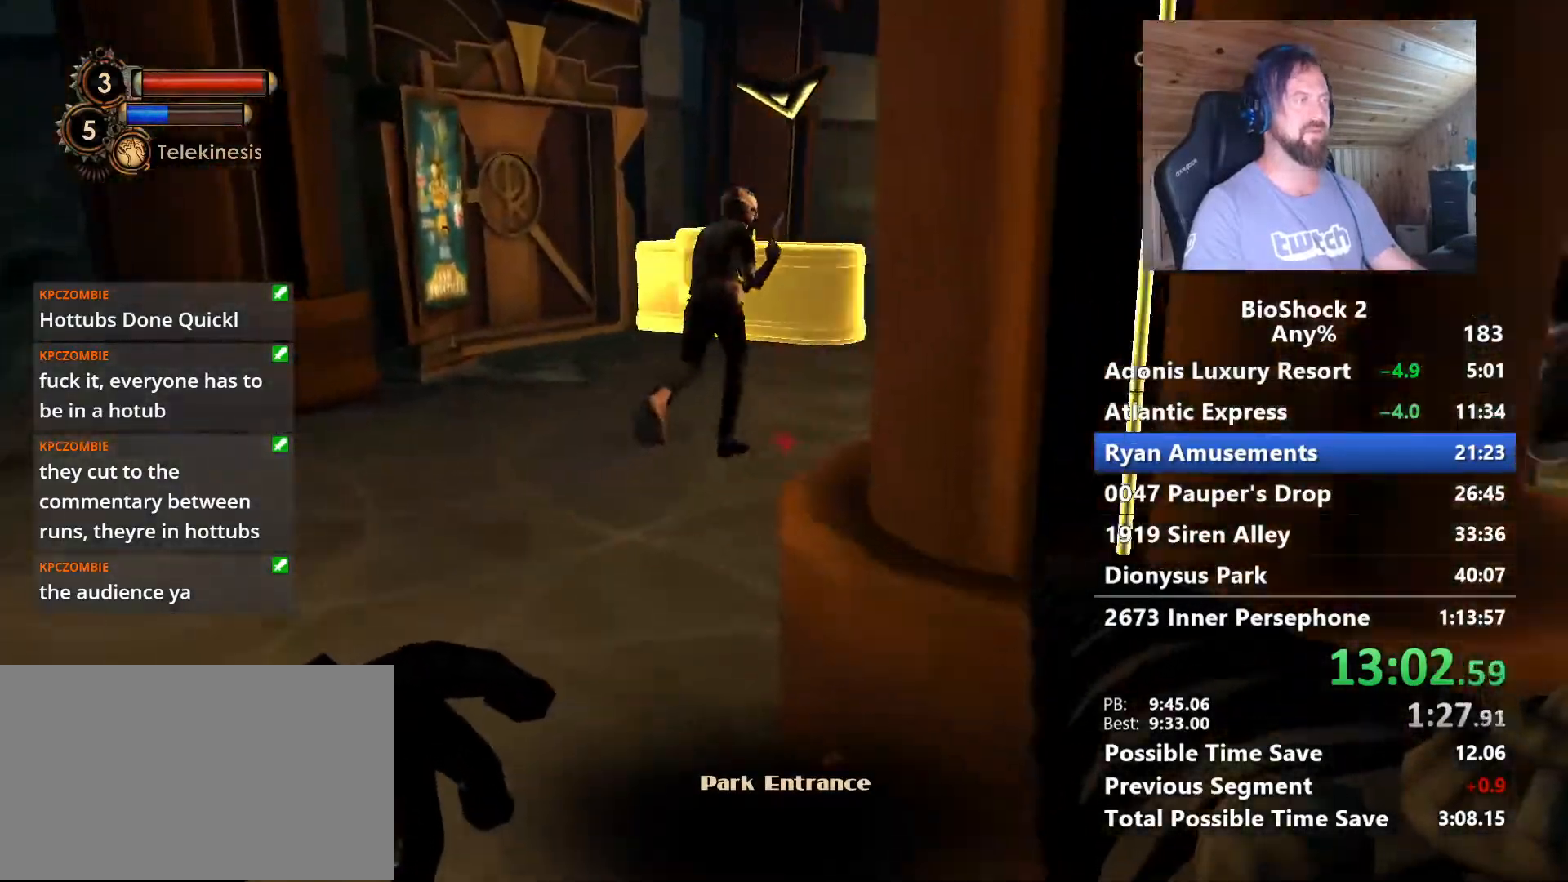
{"keys": ["w"], "mouse": [], "mouse_move": "still", "events": [[33, "a", "up"], [217, "a", "down"], [400, "a", "up"]]}
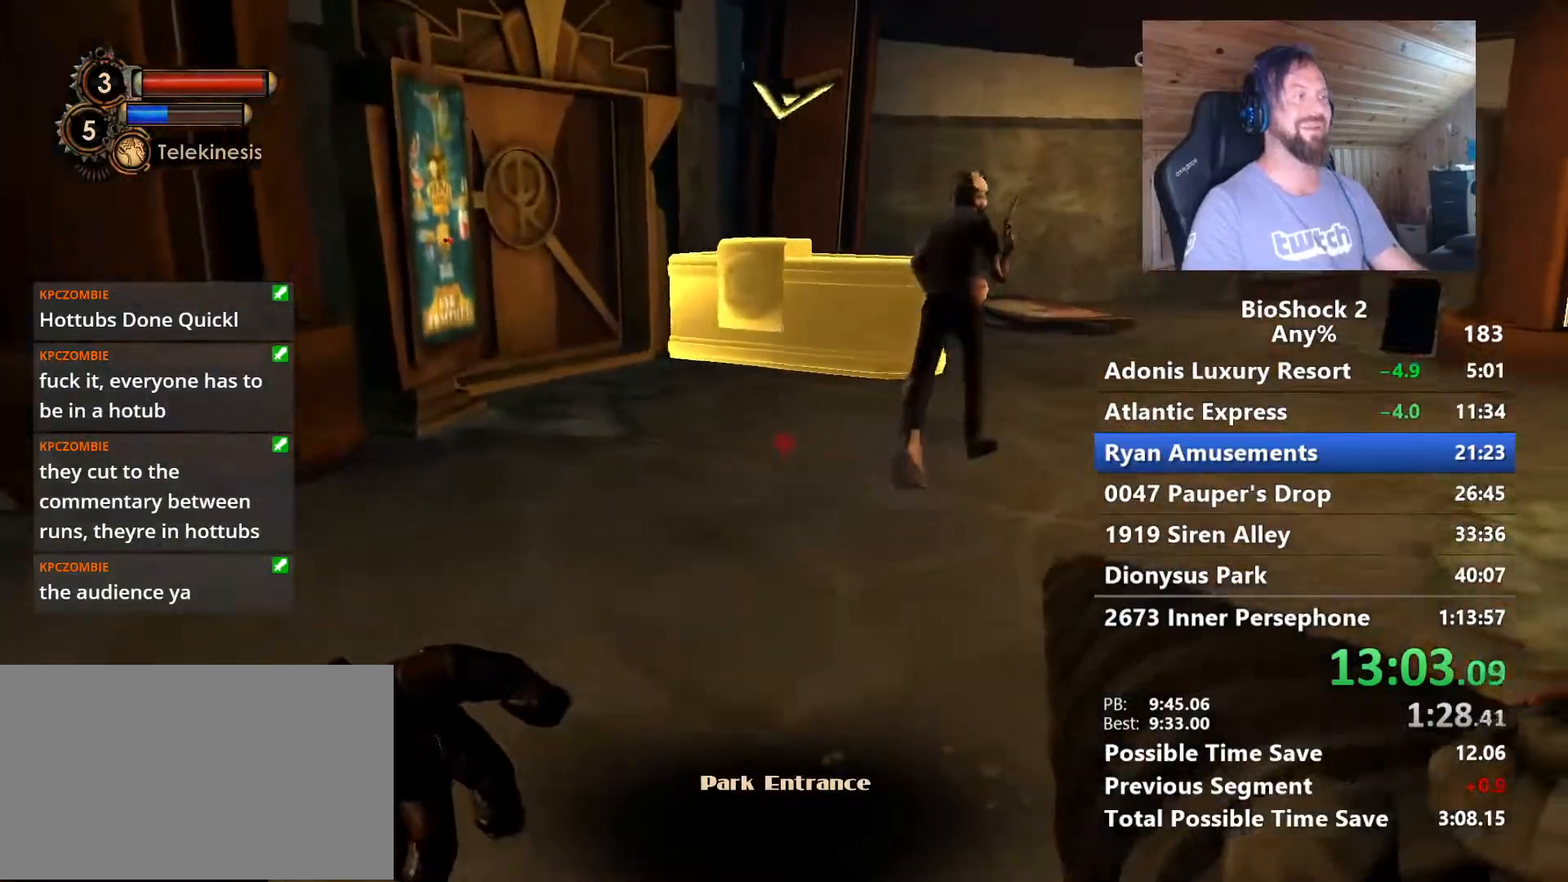
{"keys": ["w"], "mouse": [], "mouse_move": "still", "events": []}
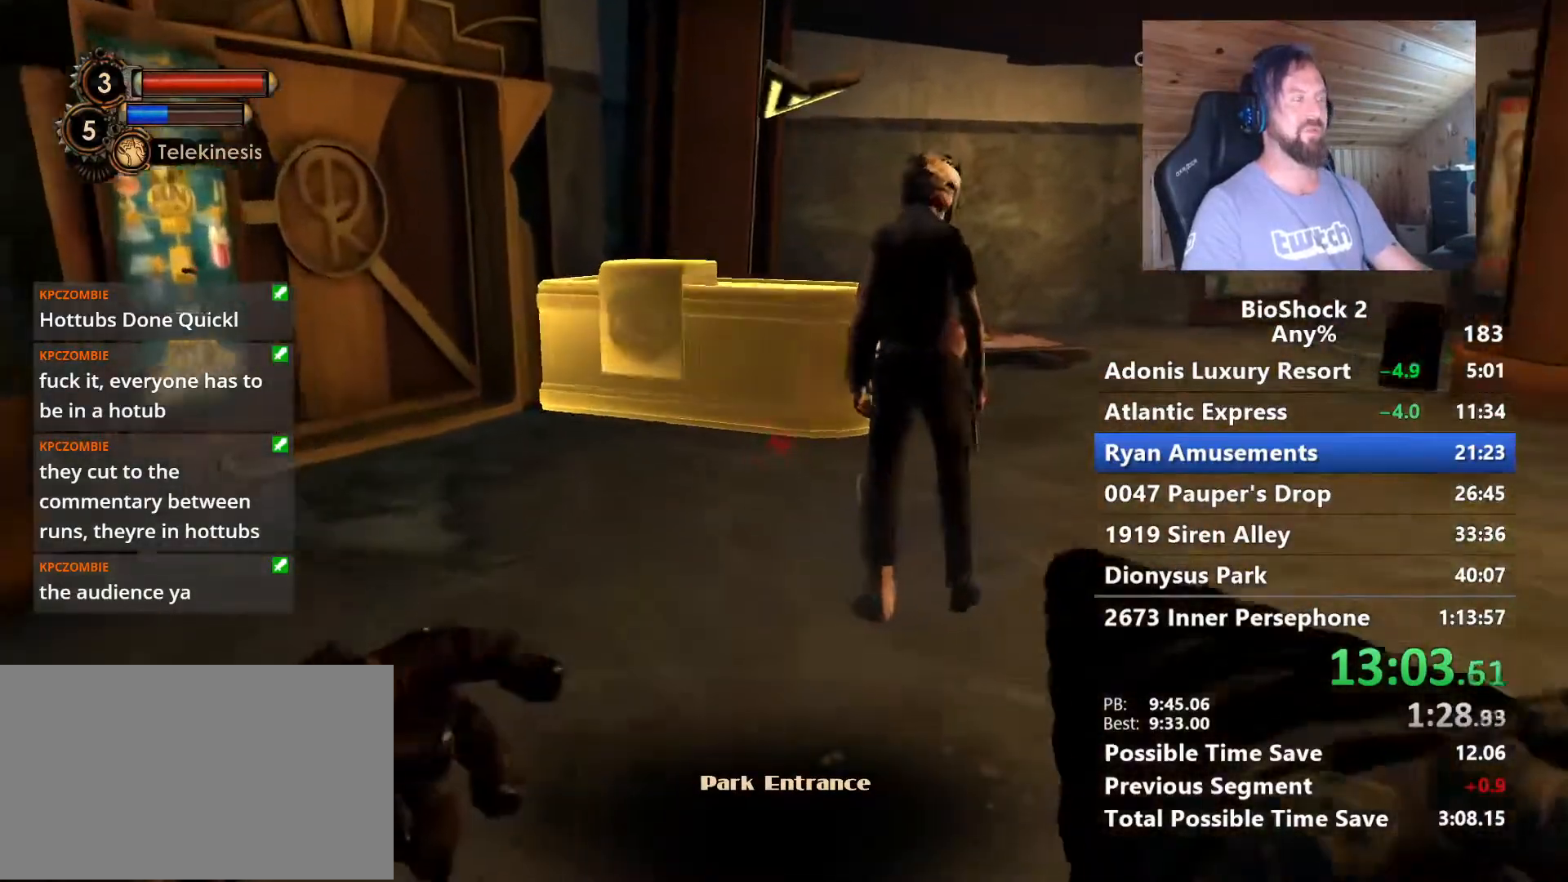
{"keys": ["w"], "mouse": [], "mouse_move": "still", "events": [[17, "a", "down"], [100, "a", "up"], [383, "a", "down"], [483, "a", "up"]]}
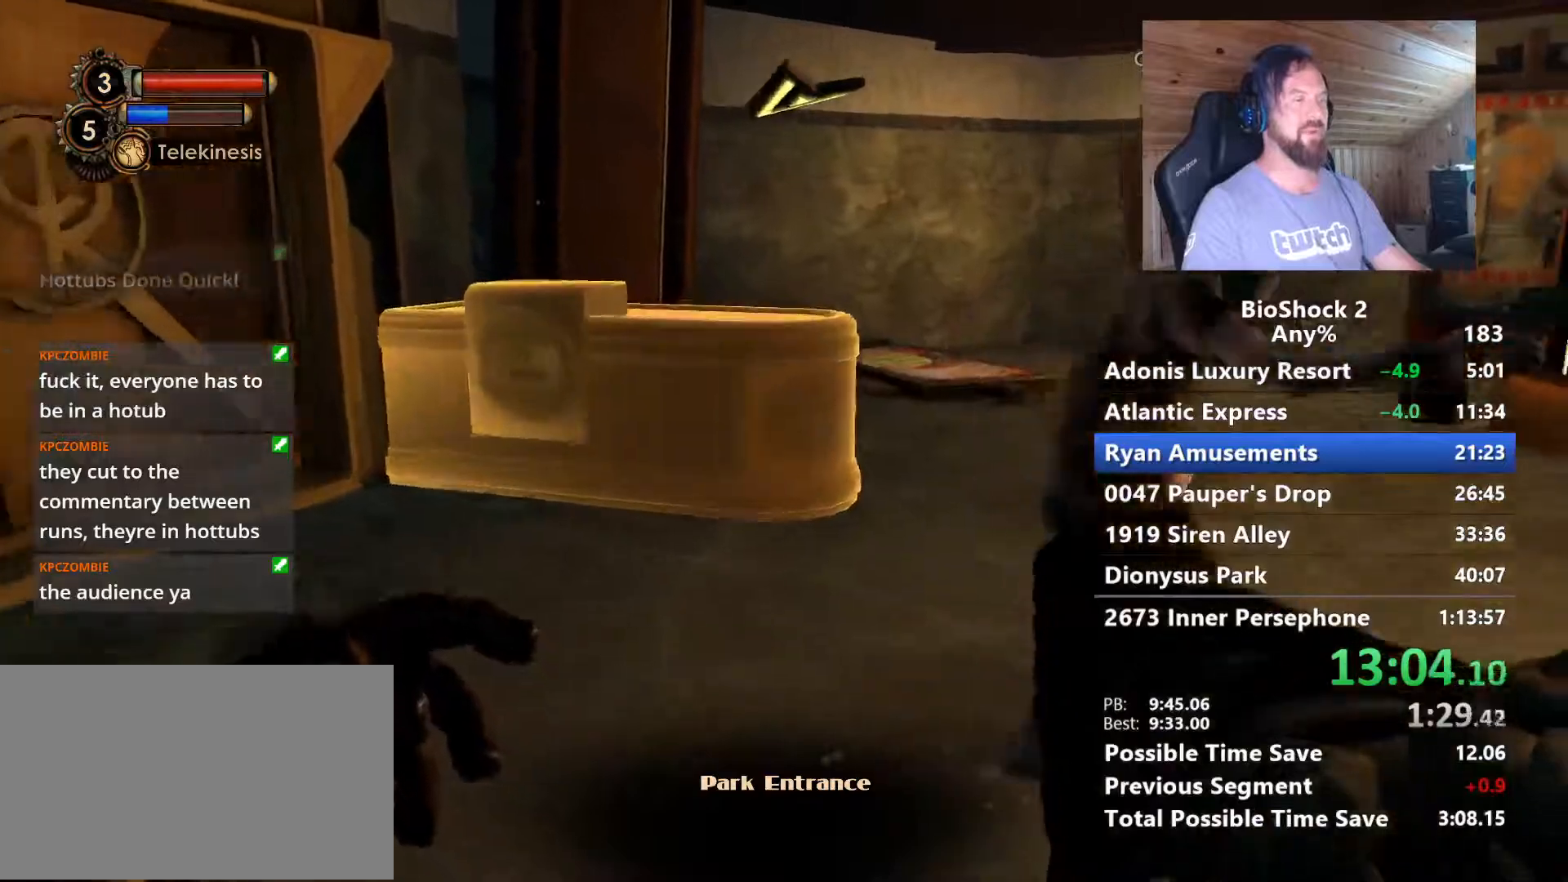
{"keys": ["w"], "mouse": [], "mouse_move": "still", "events": [[367, "a", "down"], [500, "a", "up"]]}
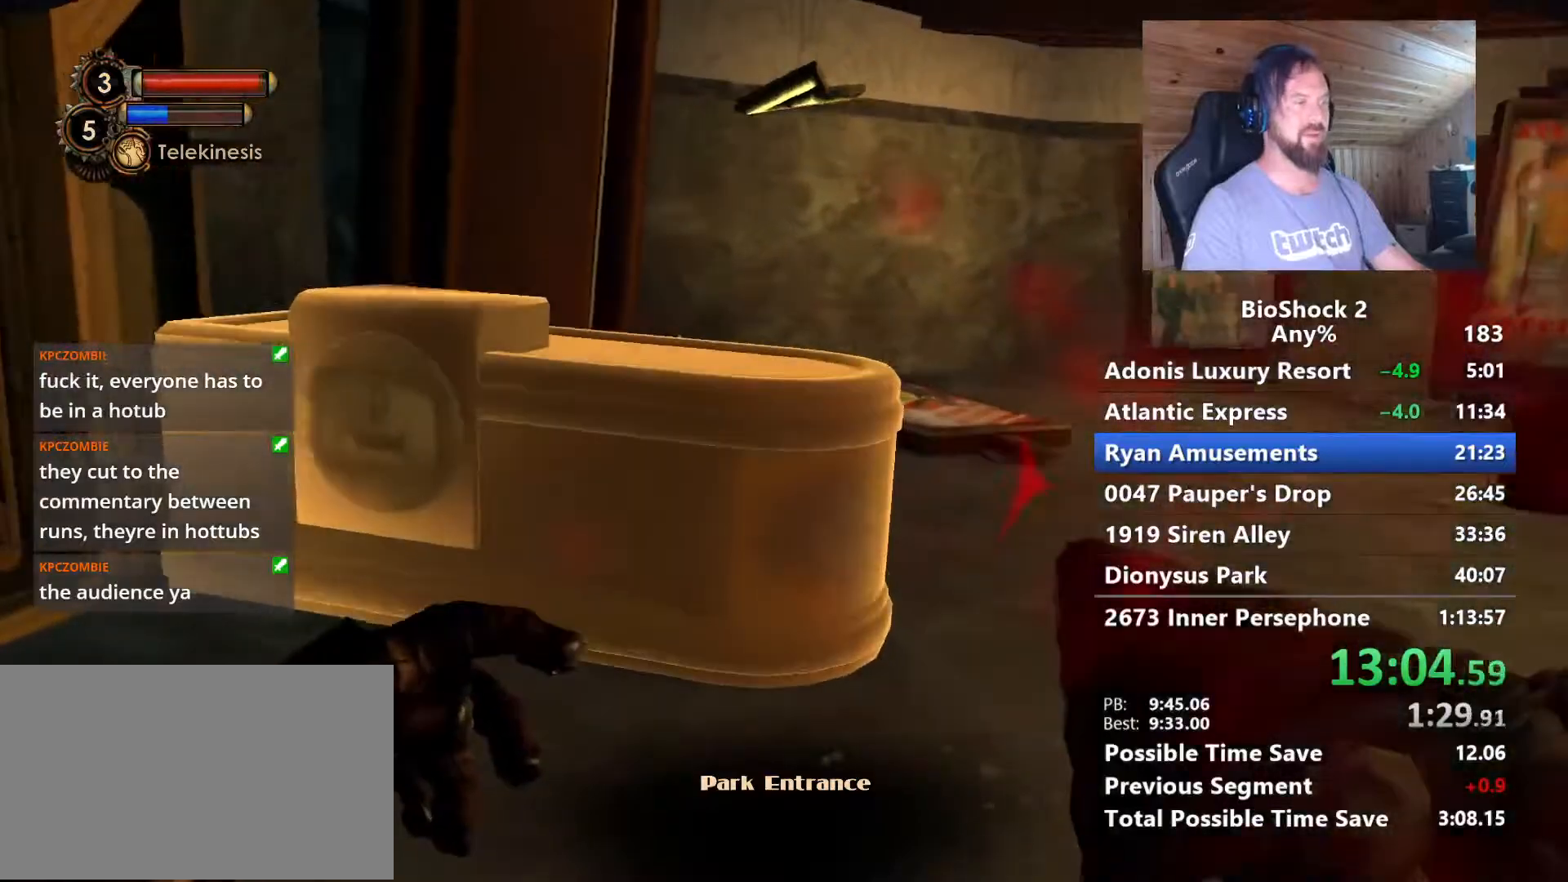
{"keys": ["a"], "mouse": ["wheel"], "mouse_move": "down-left", "events": [[283, "a", "down"], [333, "mouse_wheel", "down"], [417, "w", "up"]]}
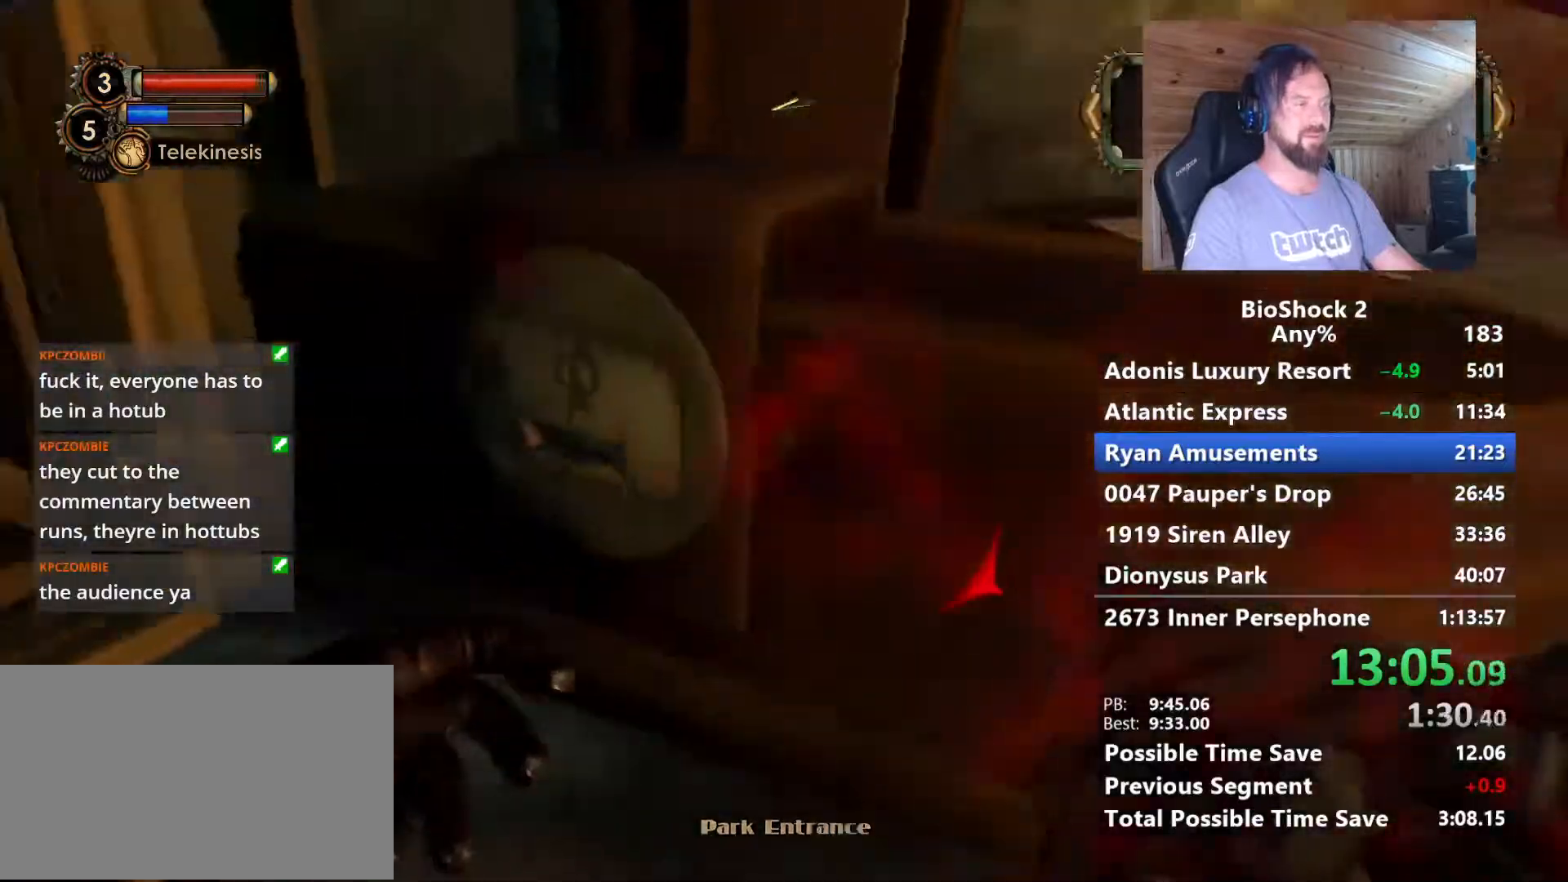
{"keys": ["w"], "mouse": [], "mouse_move": "still", "events": [[17, "mouse_wheel", "up"], [200, "w", "down"], [300, "a", "up"]]}
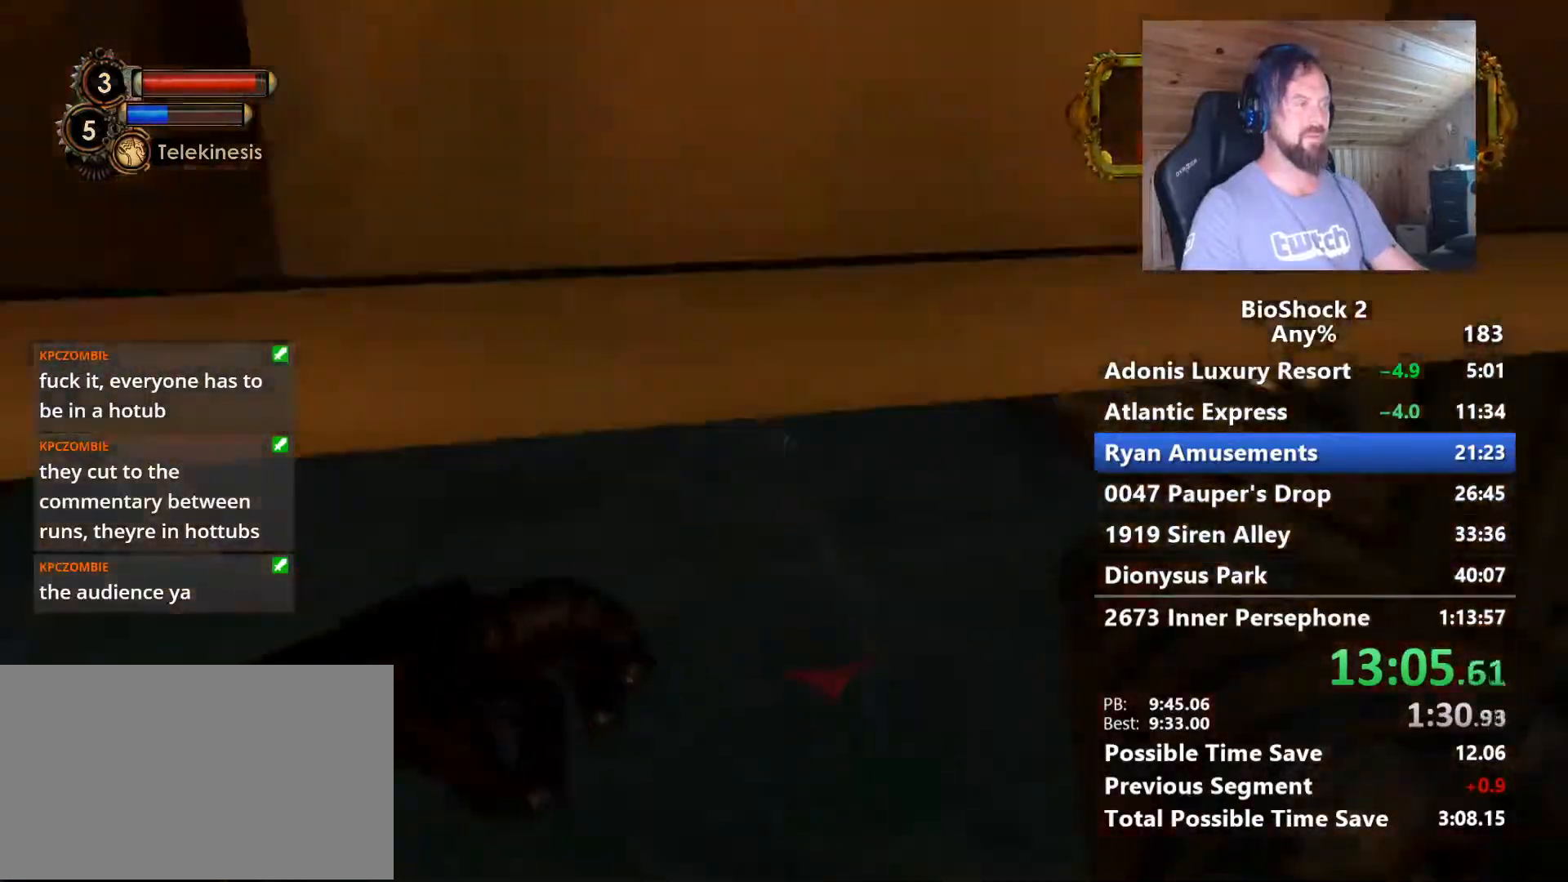
{"keys": ["w"], "mouse": [], "mouse_move": "still", "events": [[167, "a", "down"], [267, "a", "up"]]}
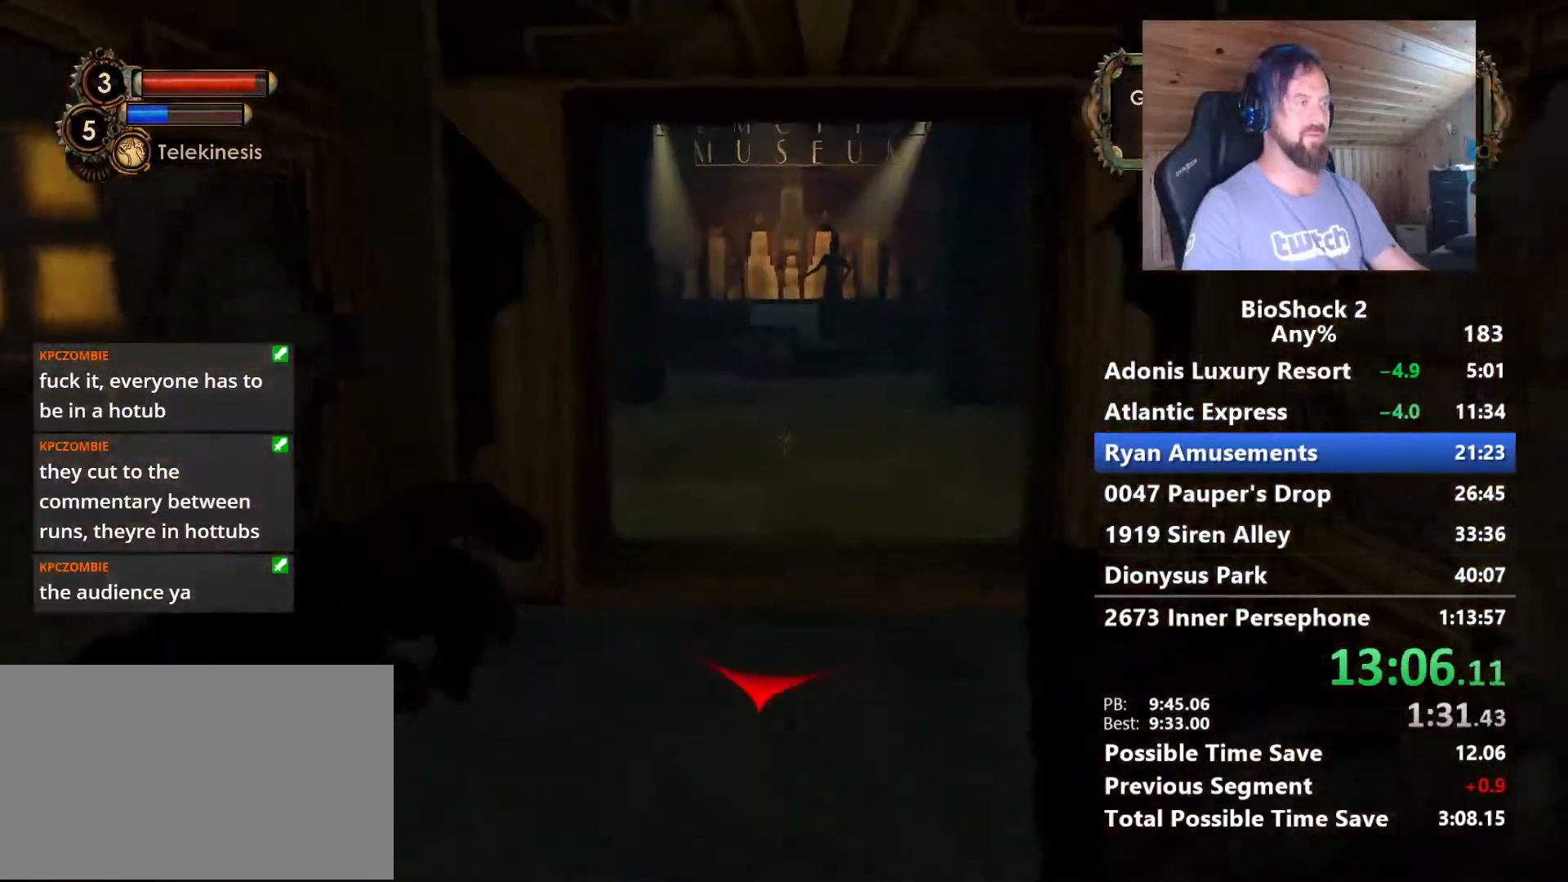
{"keys": ["w"], "mouse": [], "mouse_move": "still", "events": []}
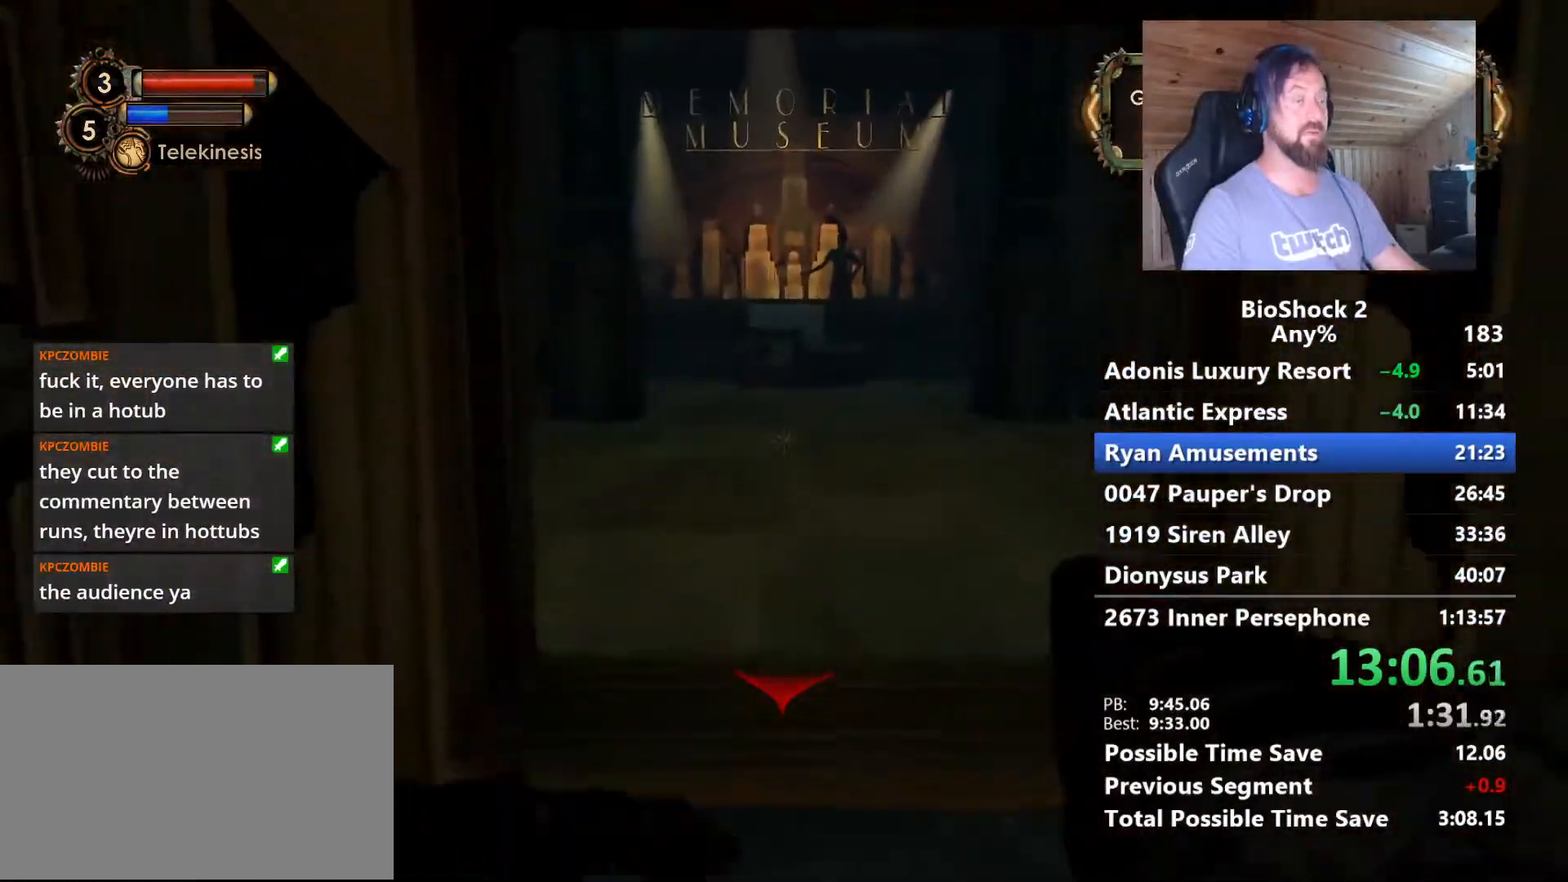
{"keys": ["w"], "mouse": [], "mouse_move": "still", "events": []}
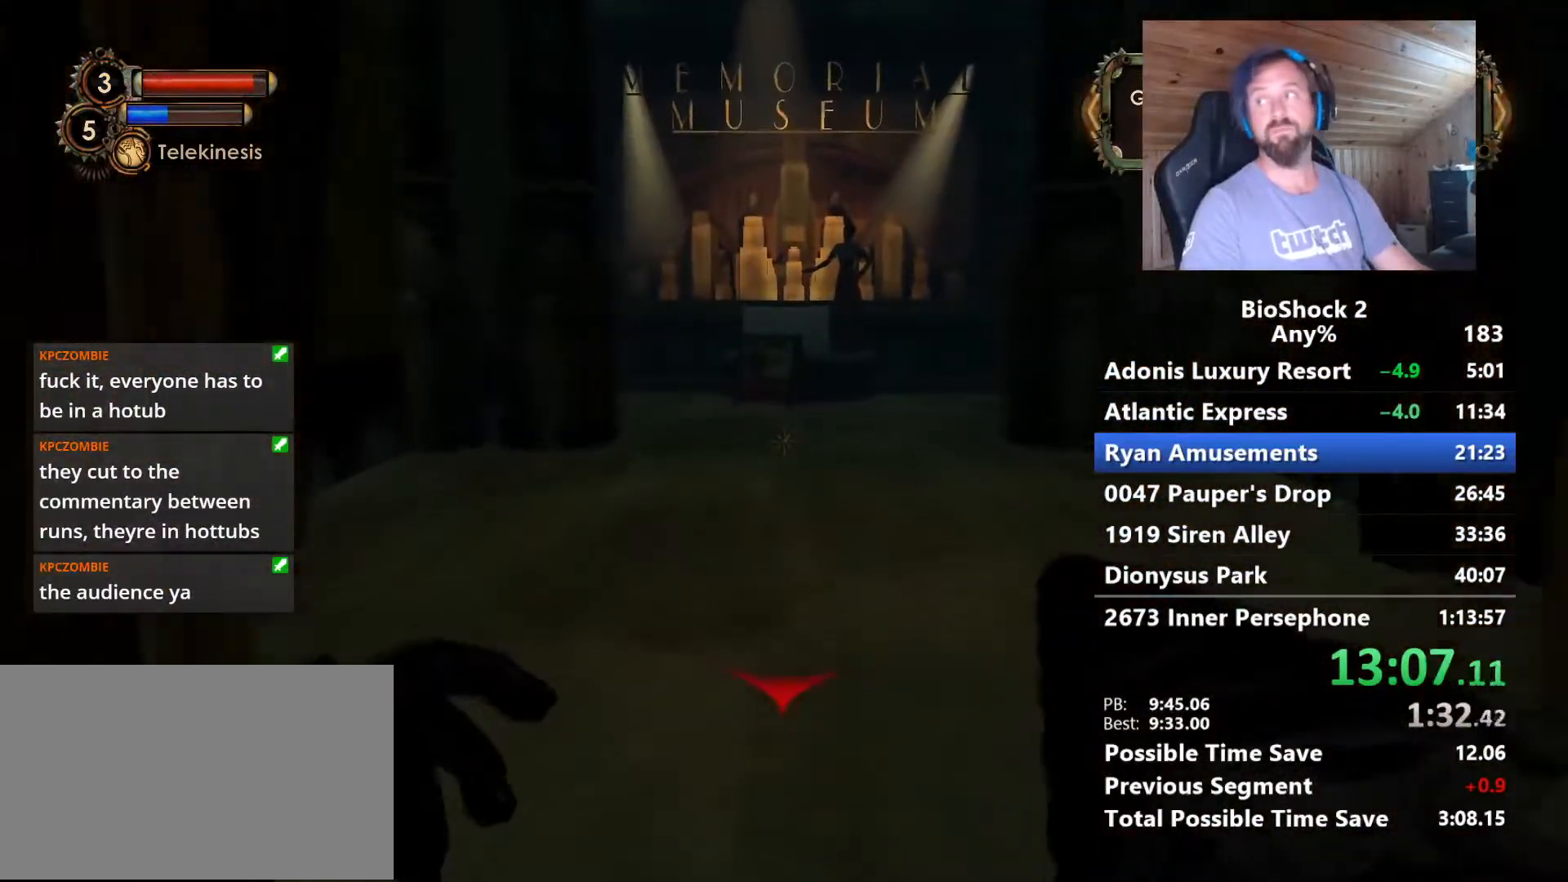
{"keys": ["w"], "mouse": [], "mouse_move": "still", "events": []}
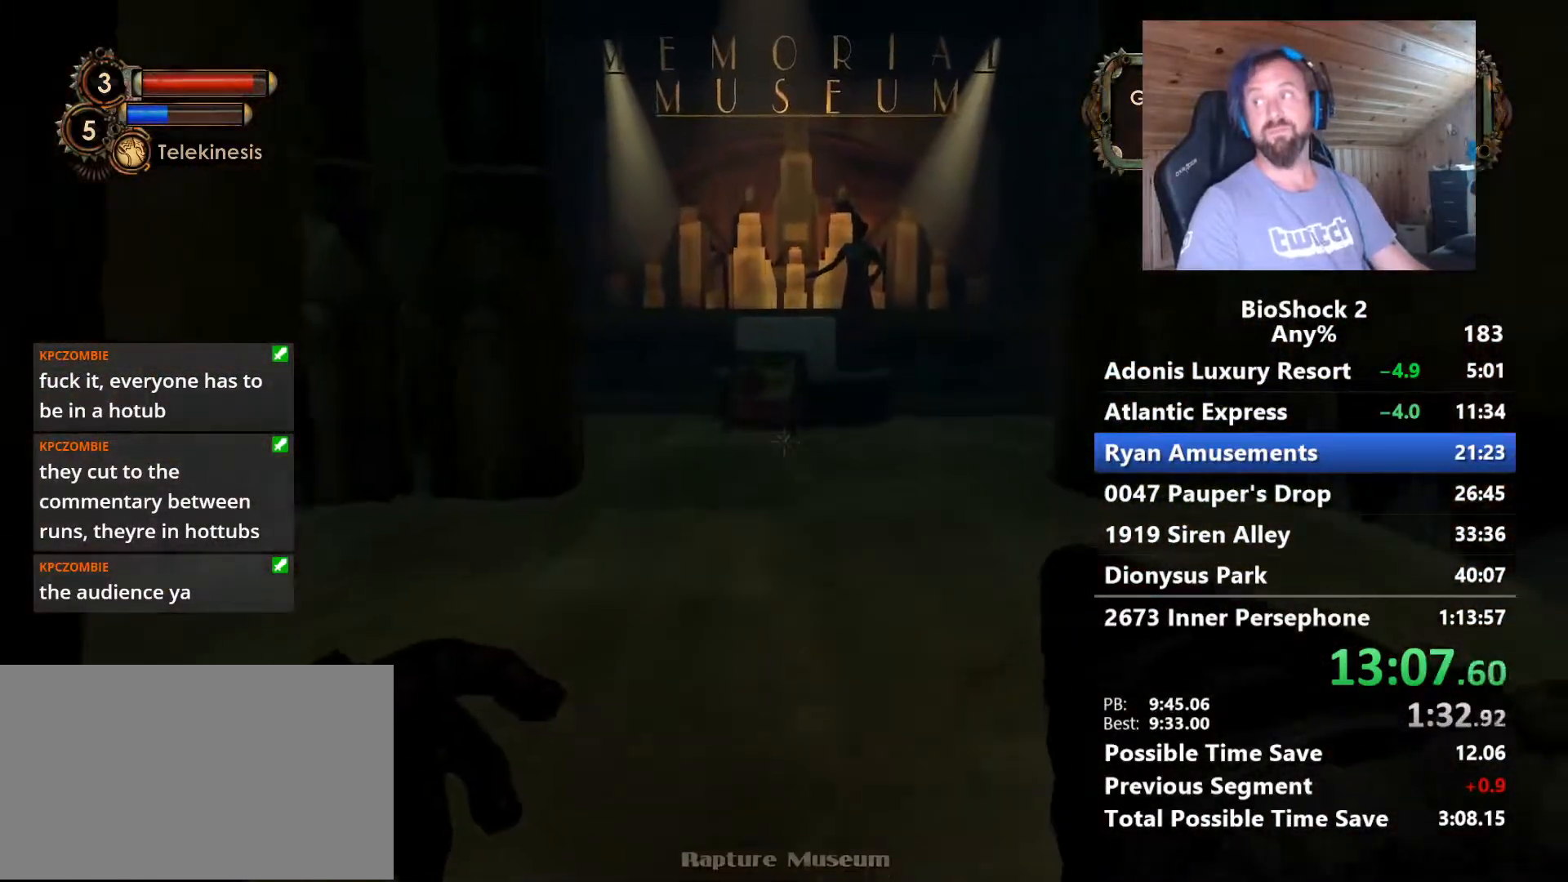
{"keys": ["w"], "mouse": [], "mouse_move": "still", "events": []}
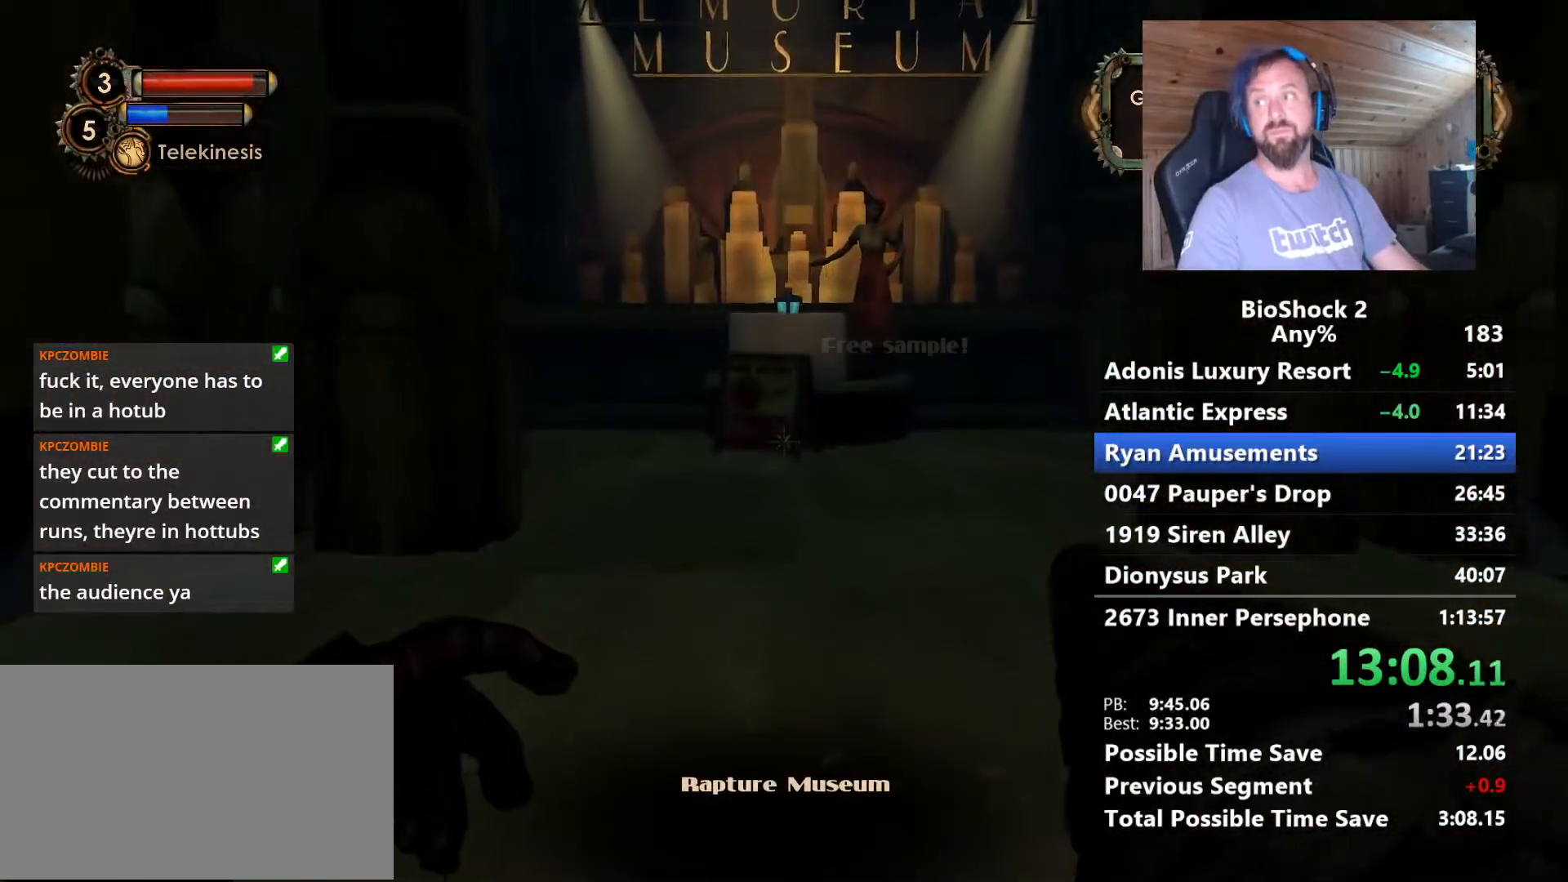
{"keys": ["w"], "mouse": [], "mouse_move": "still", "events": []}
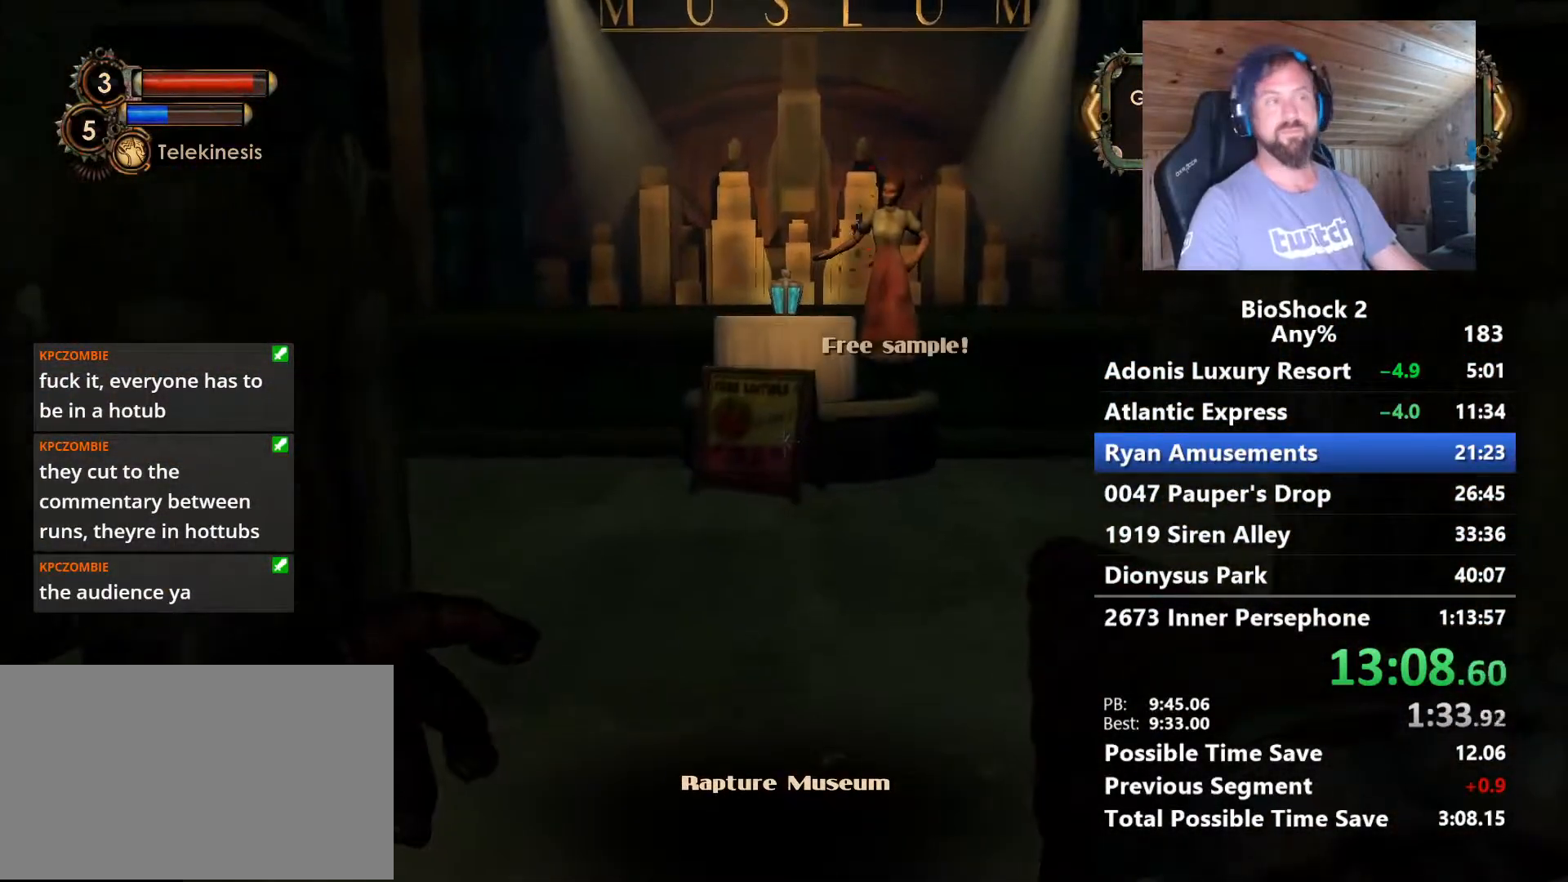
{"keys": ["w"], "mouse": [], "mouse_move": "still", "events": []}
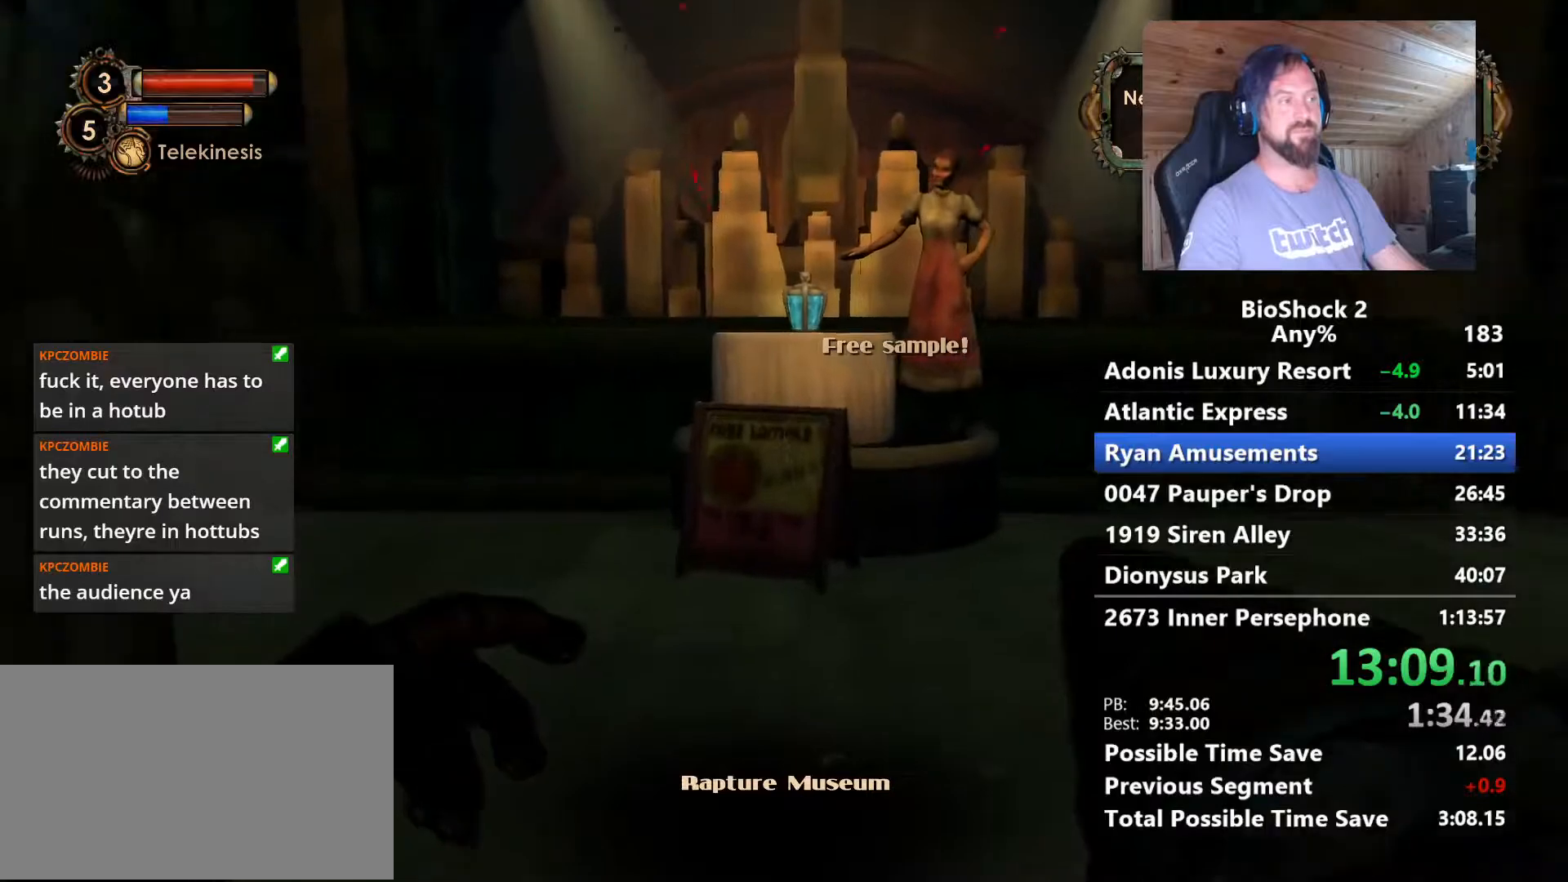
{"keys": ["w"], "mouse": [], "mouse_move": "still", "events": []}
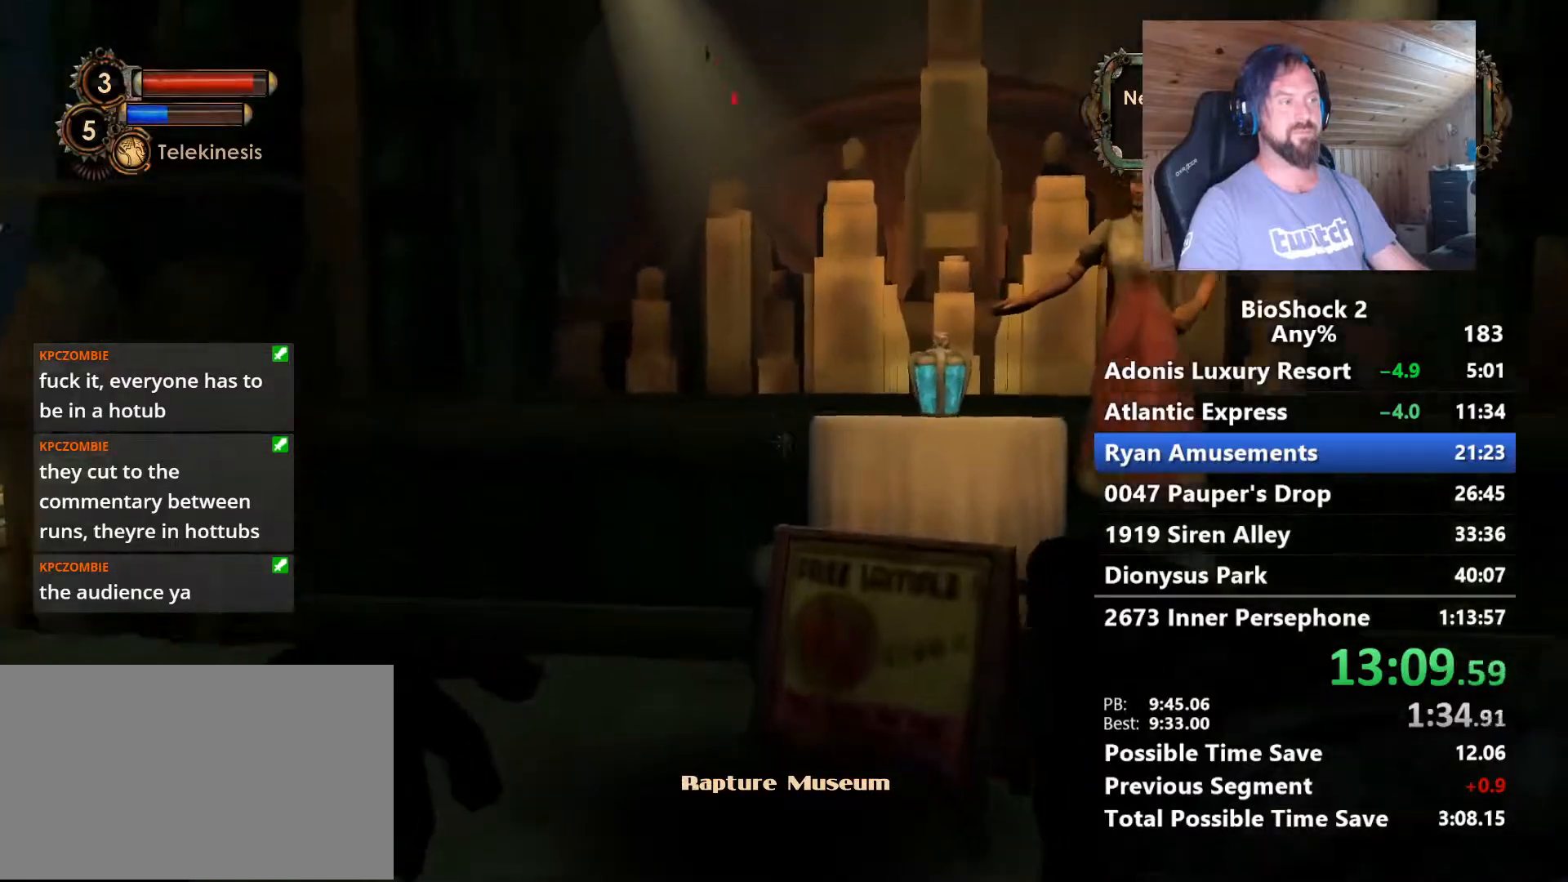
{"keys": ["d", "w"], "mouse": [], "mouse_move": "still", "events": [[483, "d", "down"]]}
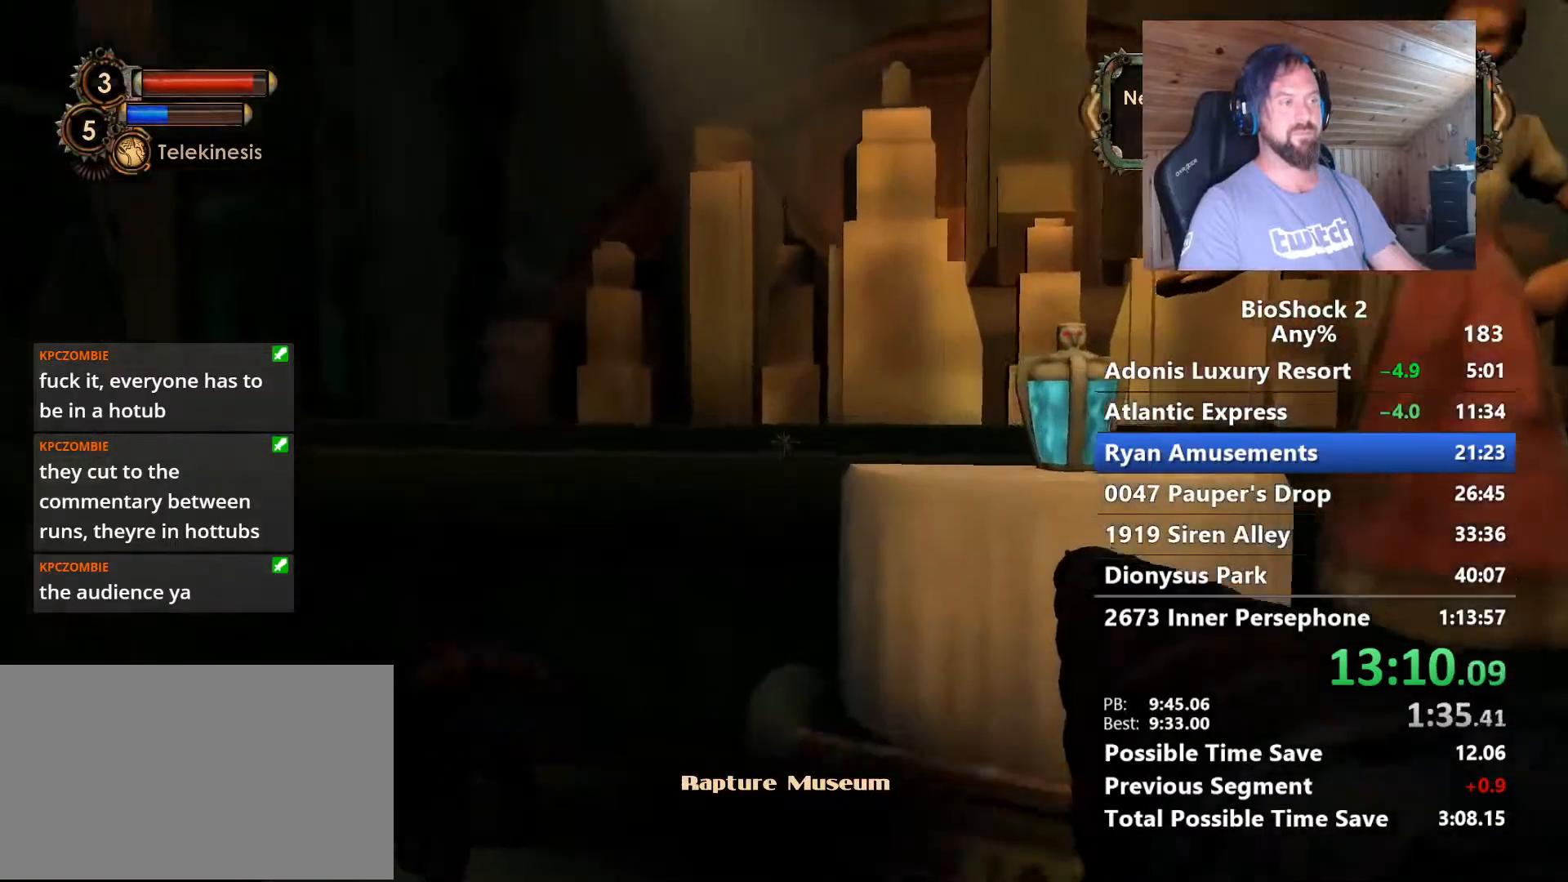
{"keys": [], "mouse": [], "mouse_move": "still", "events": [[33, "w", "up"], [167, "space", "down"], [317, "d", "up"], [317, "f", "down"], [317, "space", "up"], [450, "f", "up"]]}